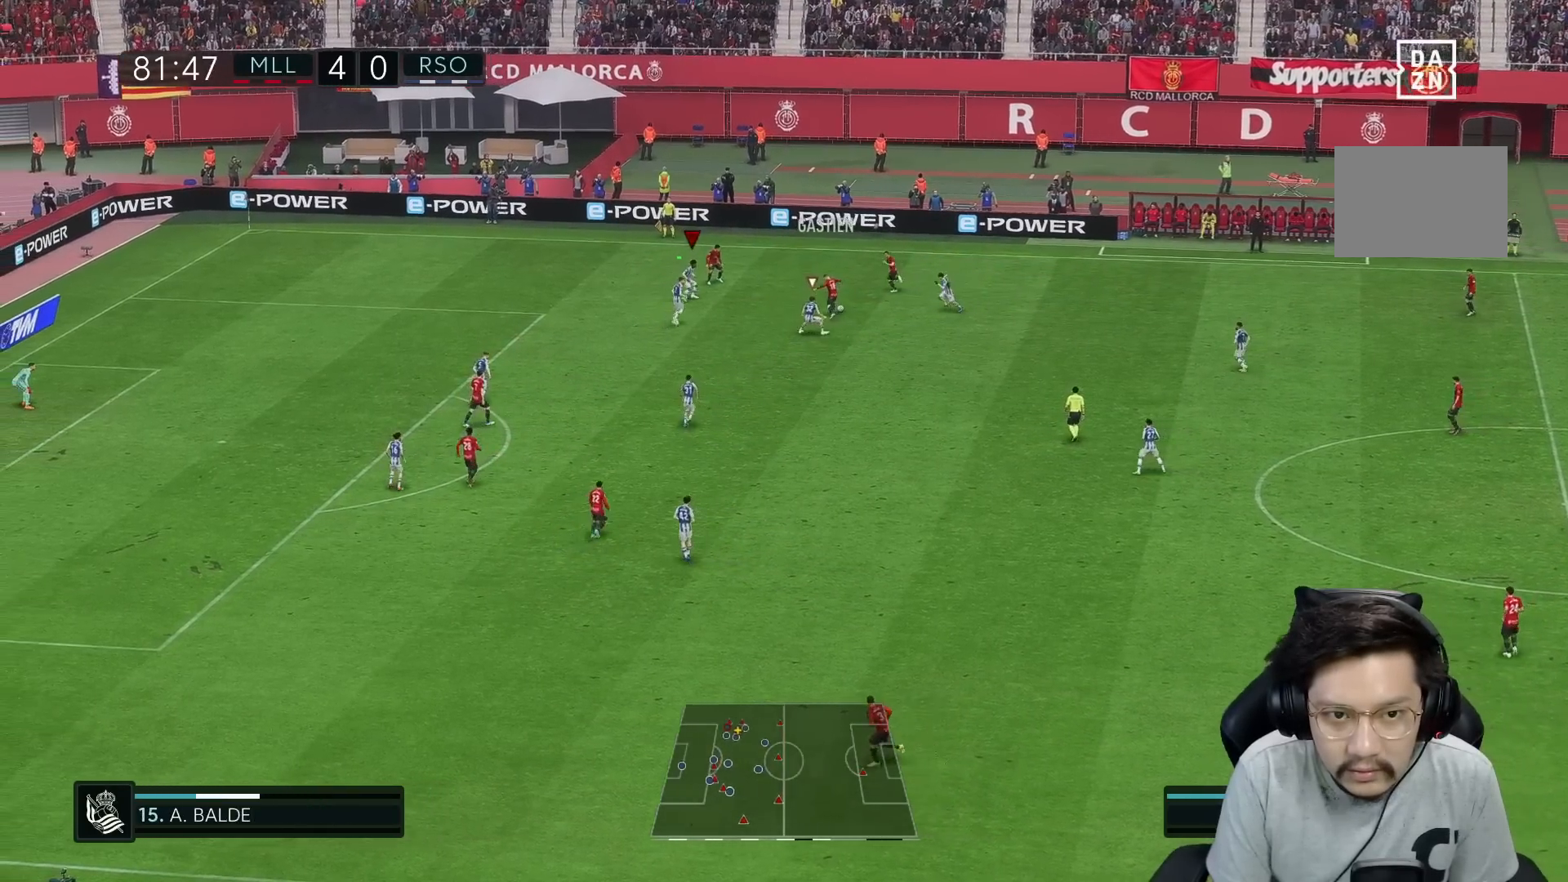
Gameplay with a controller (Xbox layout); each line is a JSON object with the inputs held at the frame after it. "events" lists button and stick changes between this image and that frame as [ms after this image, input, new state], when the widget could be followed in between. Not read: L3 R3.
{"buttons": ["L2", "R2"], "left_stick": "up-right", "right_stick": "center", "events": [[300, "left_stick", "right"], [317, "L2", "down"], [433, "left_stick", "up-right"]]}
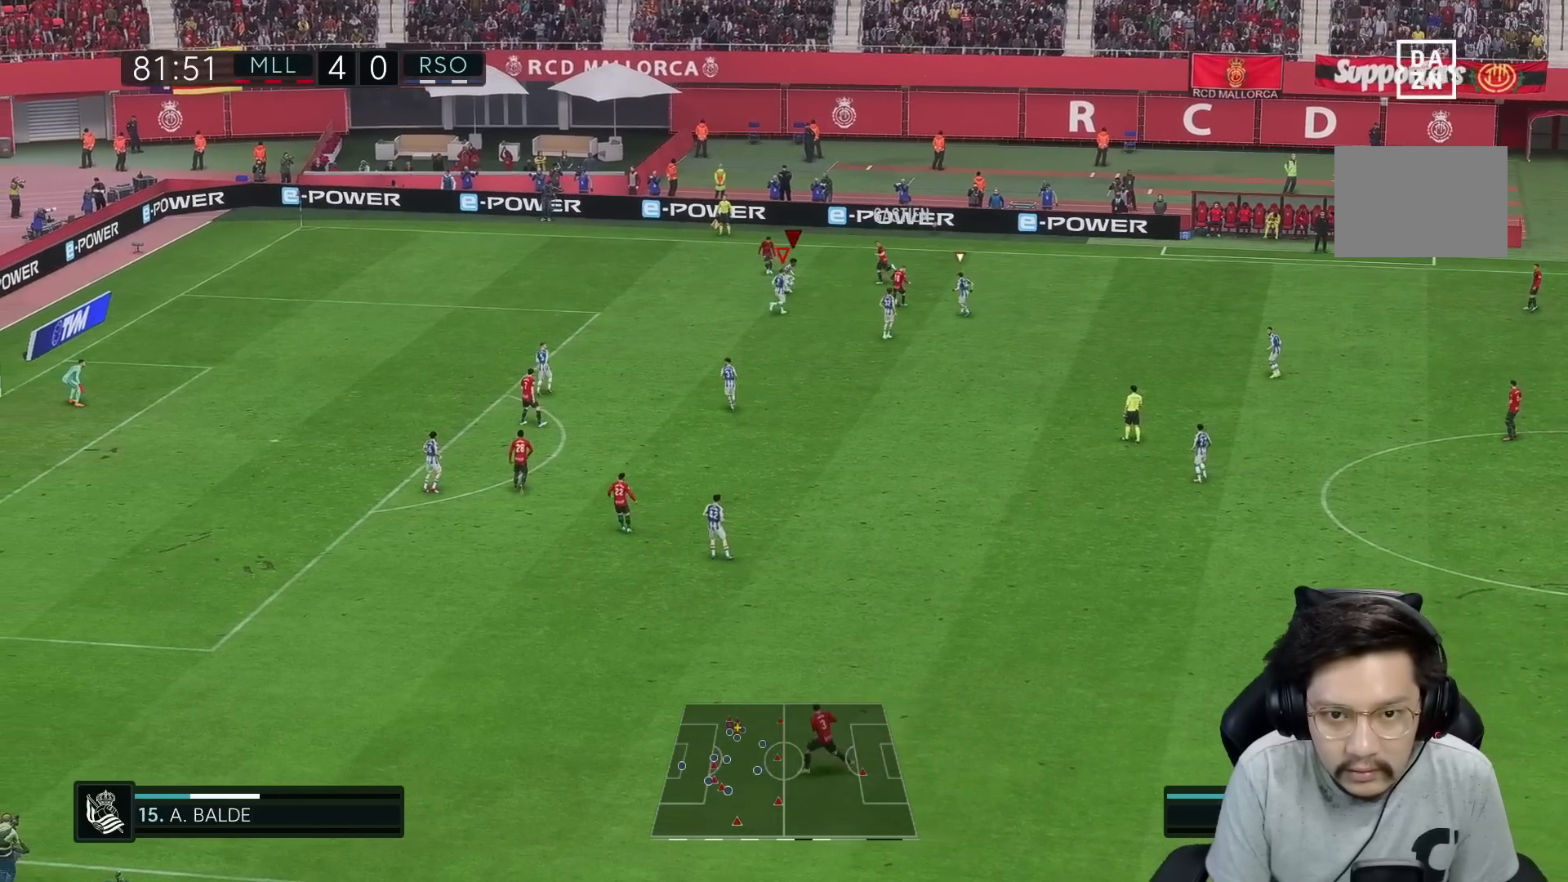
{"buttons": ["L2", "R1", "R2"], "left_stick": "left", "right_stick": "center", "events": [[33, "R1", "down"], [50, "L2", "up"], [117, "L2", "down"], [200, "left_stick", "up"], [467, "left_stick", "left"]]}
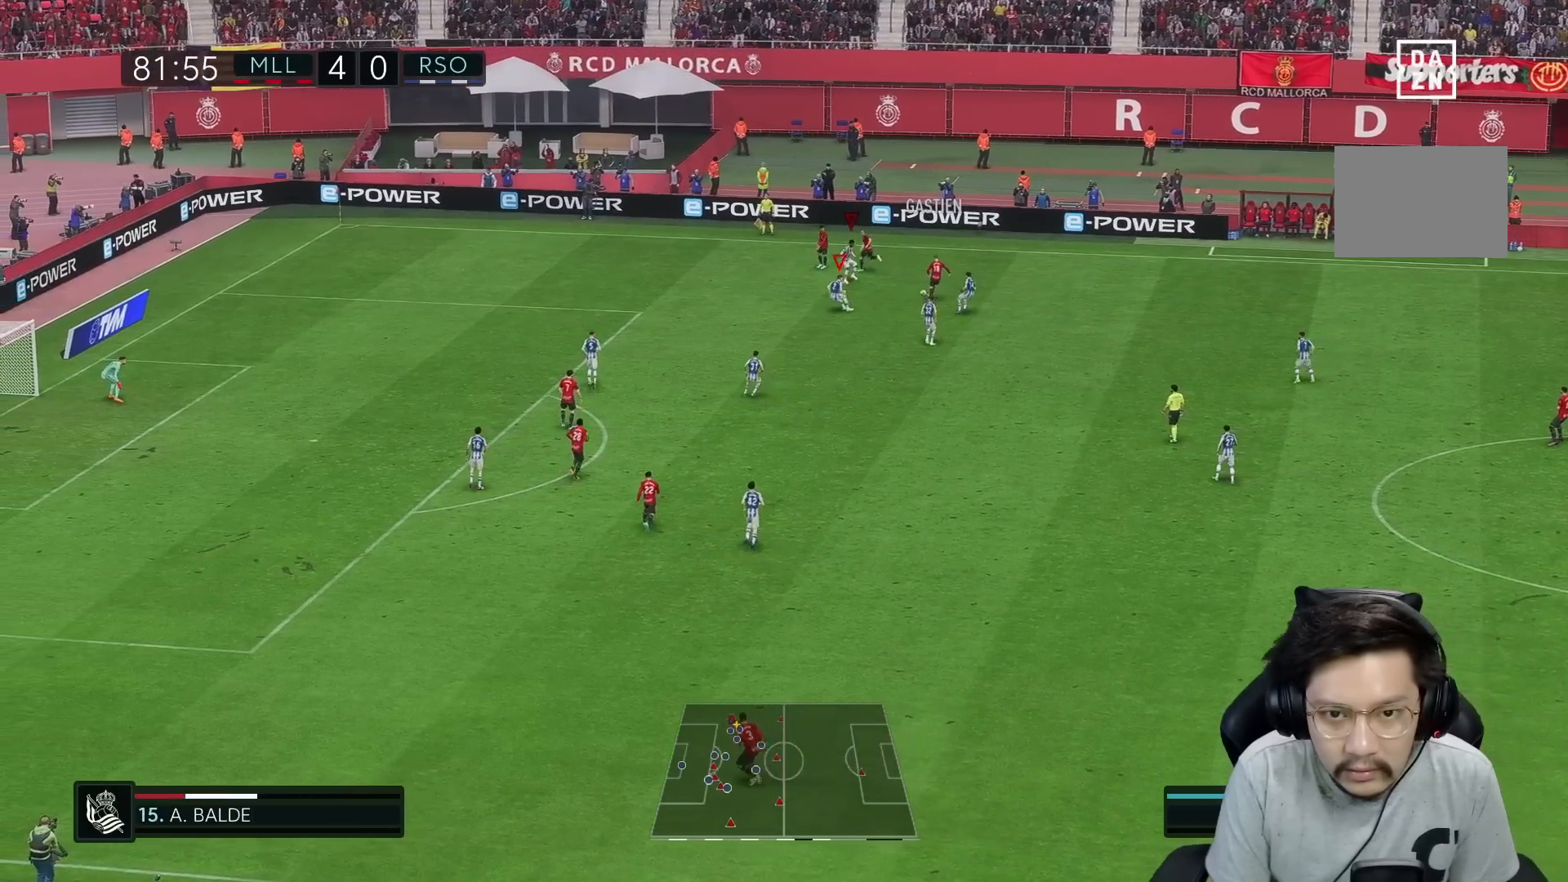
{"buttons": ["L2", "R1", "R2"], "left_stick": "up-right", "right_stick": "center", "events": [[217, "L2", "up"], [317, "L2", "down"], [417, "left_stick", "up"], [467, "left_stick", "up-right"]]}
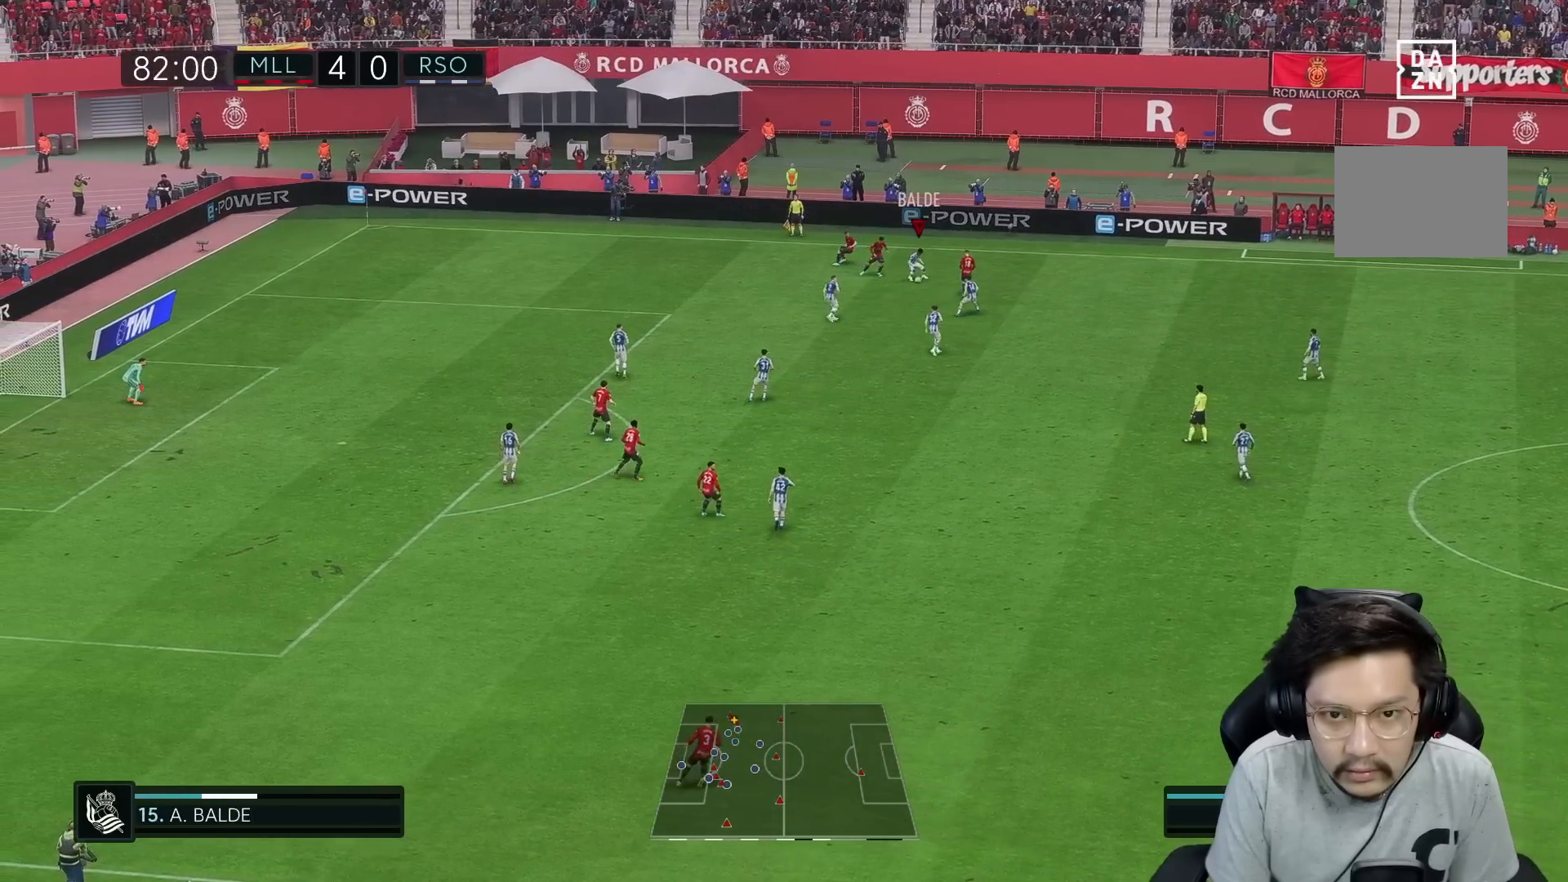
{"buttons": ["R1"], "left_stick": "down", "right_stick": "center", "events": [[33, "left_stick", "right"], [100, "R1", "up"], [133, "A", "down"], [133, "left_stick", "down-right"], [167, "R2", "up"], [183, "L2", "up"], [283, "R1", "down"], [317, "A", "up"], [317, "left_stick", "down"]]}
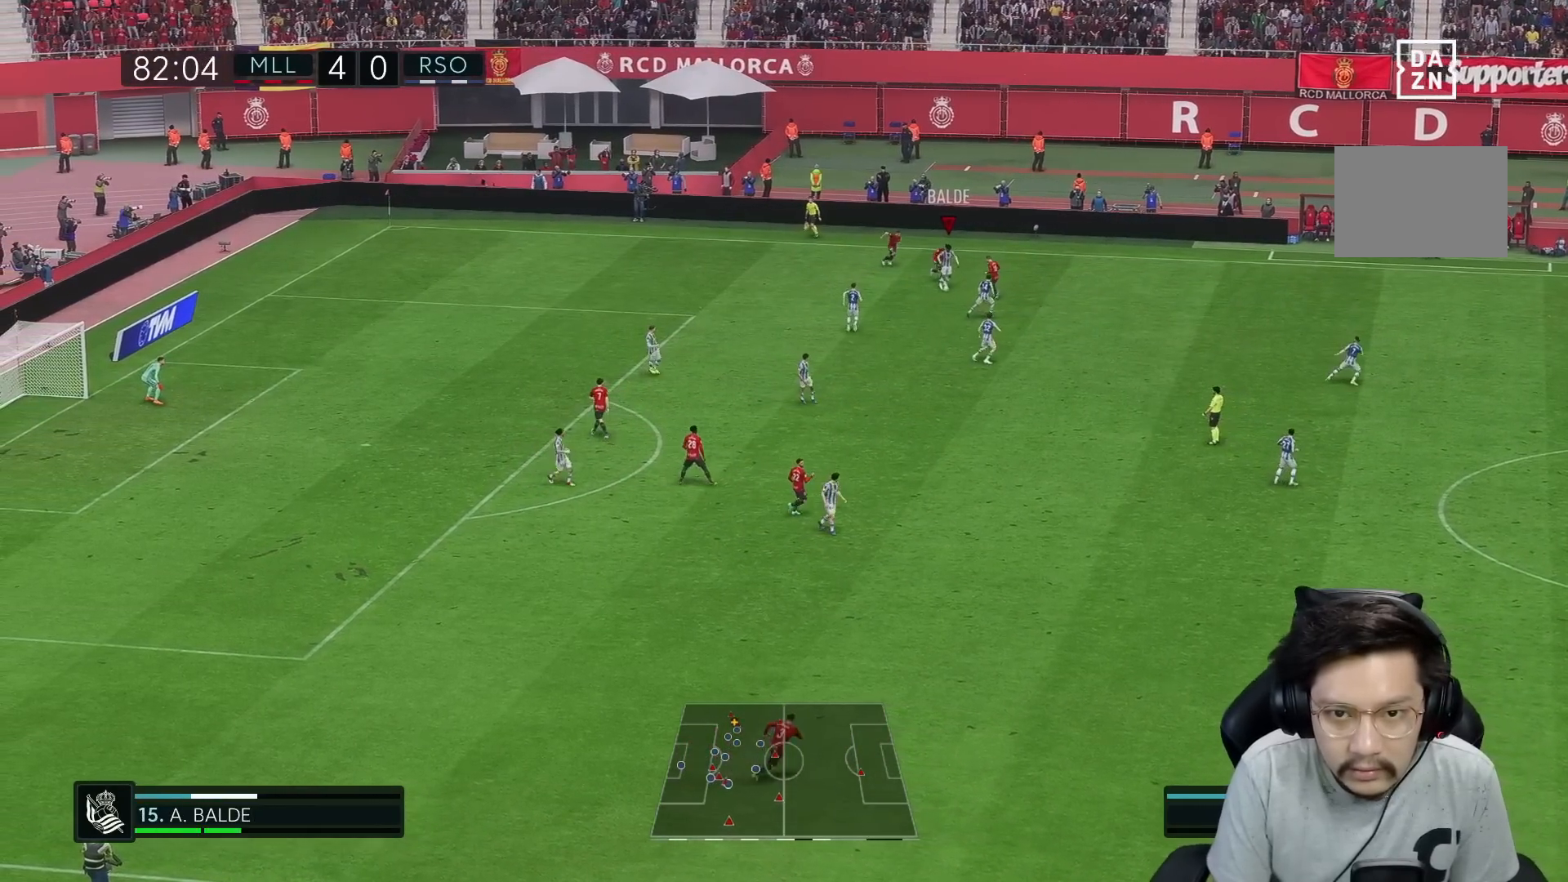
{"buttons": [], "left_stick": "down-right", "right_stick": "center", "events": [[450, "left_stick", "down-right"], [483, "R1", "up"]]}
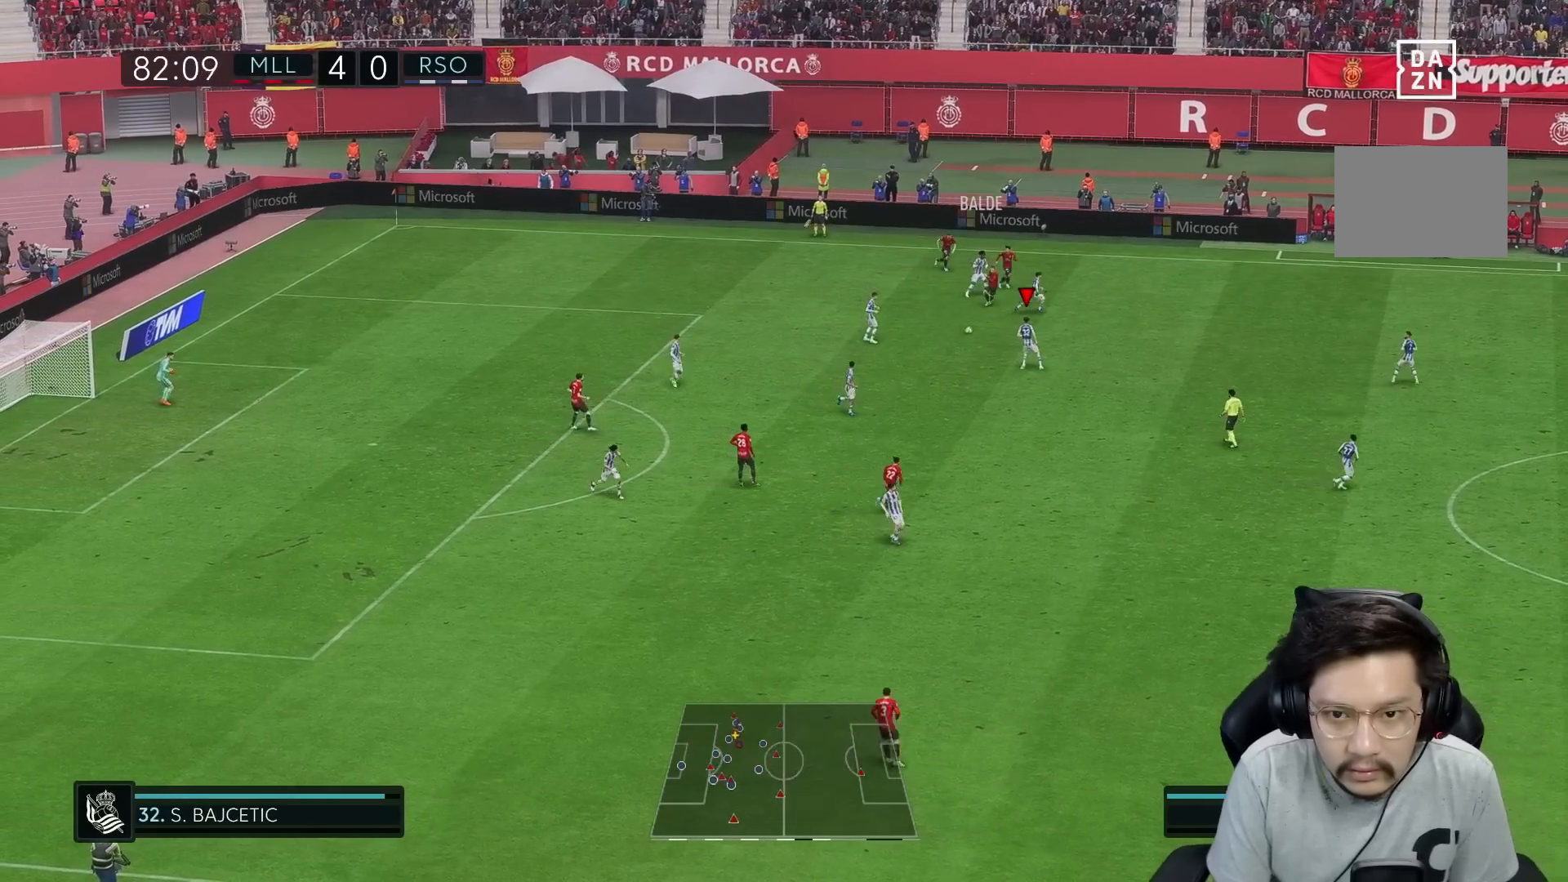
{"buttons": ["R1"], "left_stick": "right", "right_stick": "center", "events": [[17, "left_stick", "right"], [250, "A", "down"], [467, "R1", "down"], [500, "A", "up"]]}
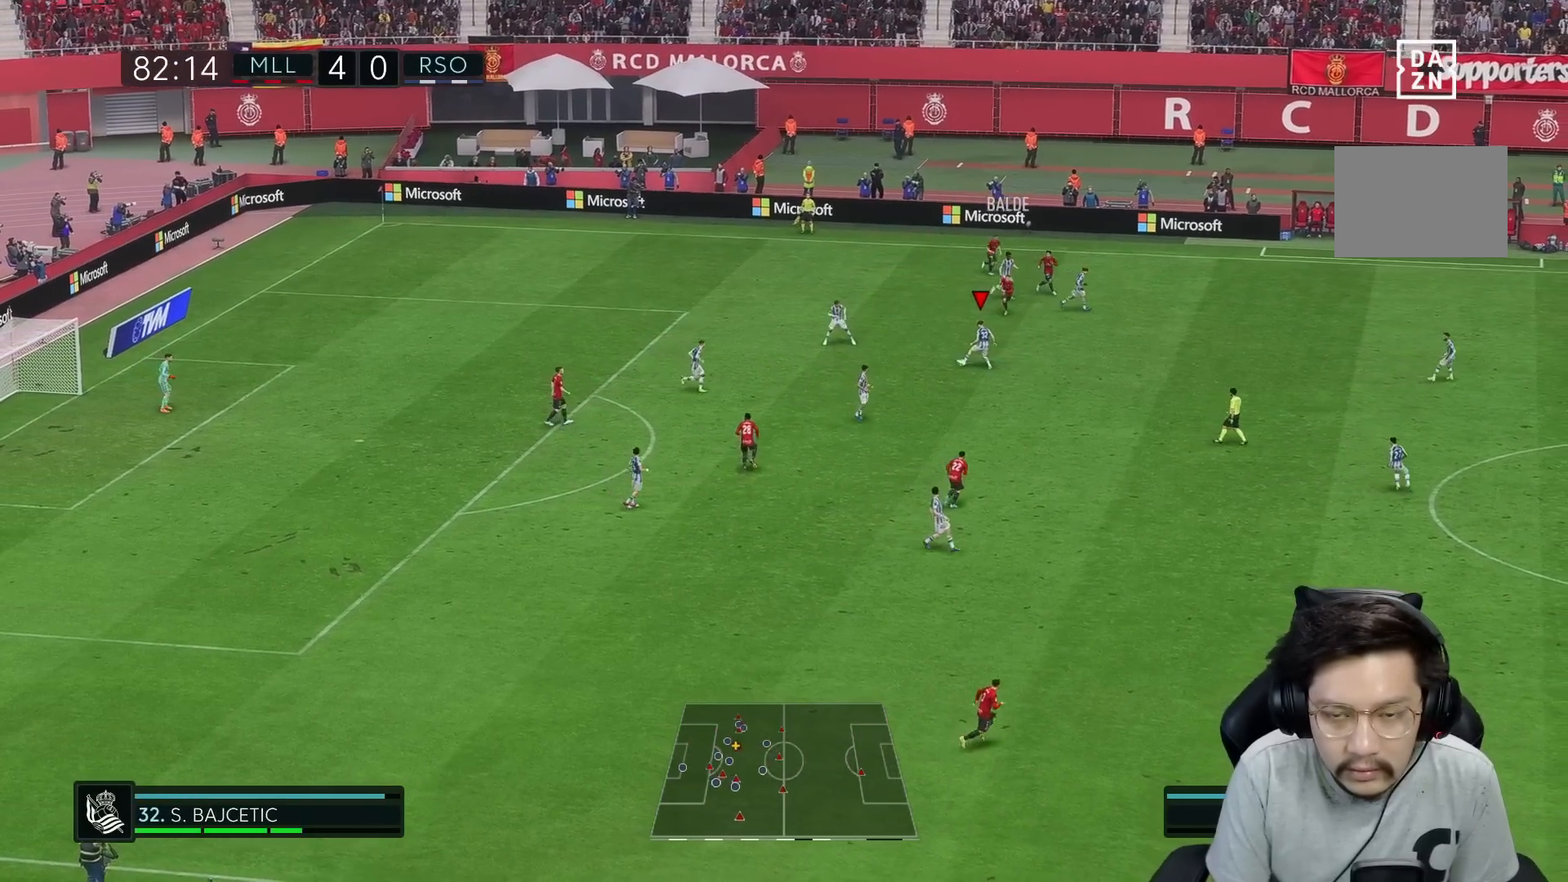
{"buttons": ["R1"], "left_stick": "right", "right_stick": "center", "events": []}
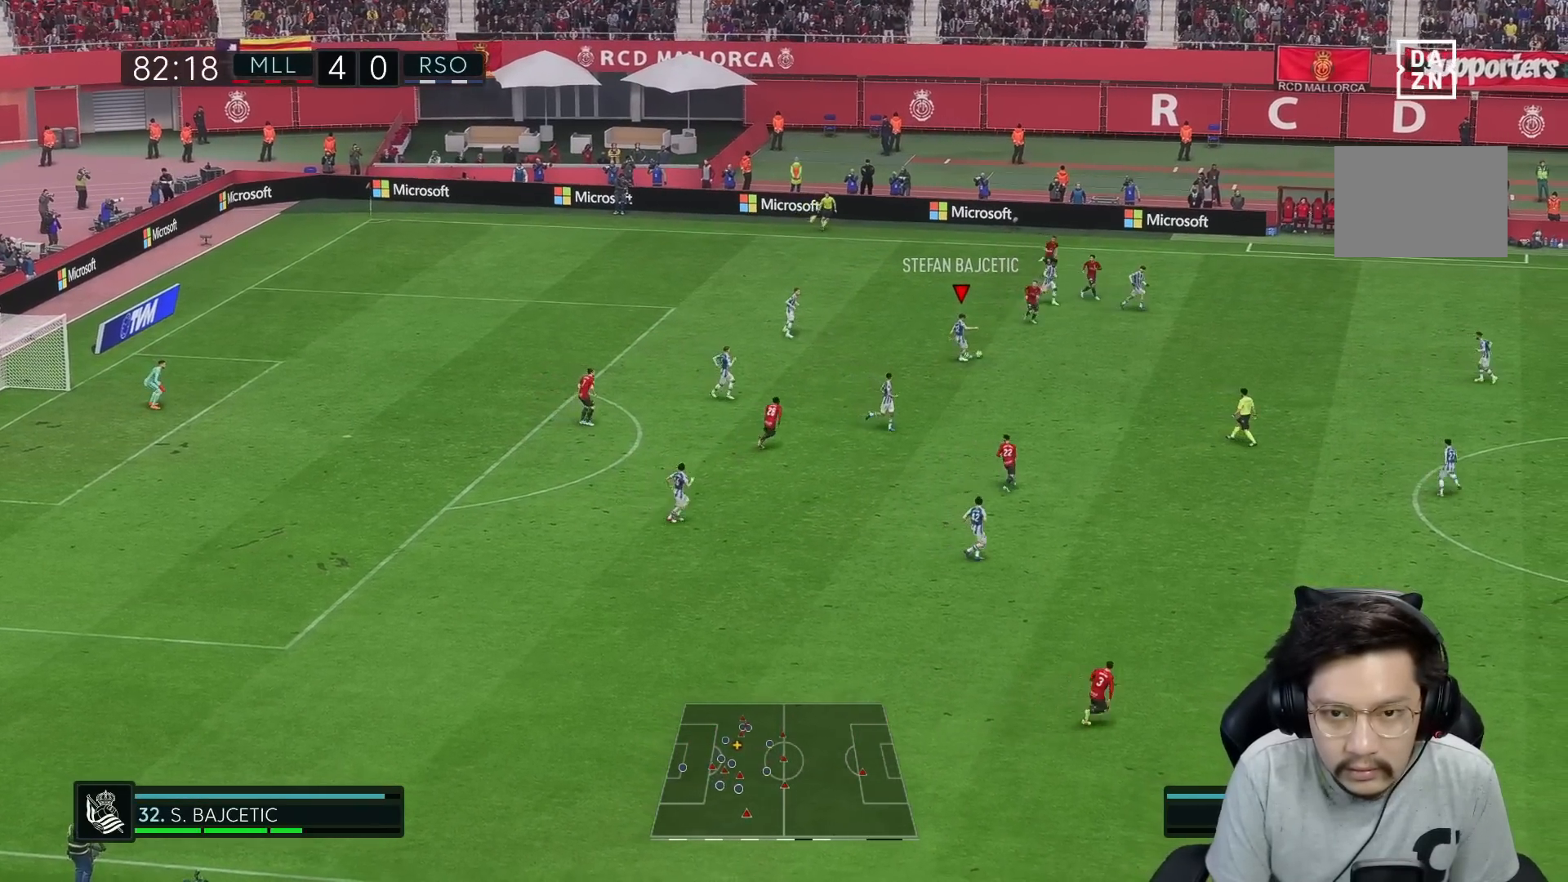
{"buttons": ["R1"], "left_stick": "right", "right_stick": "center", "events": []}
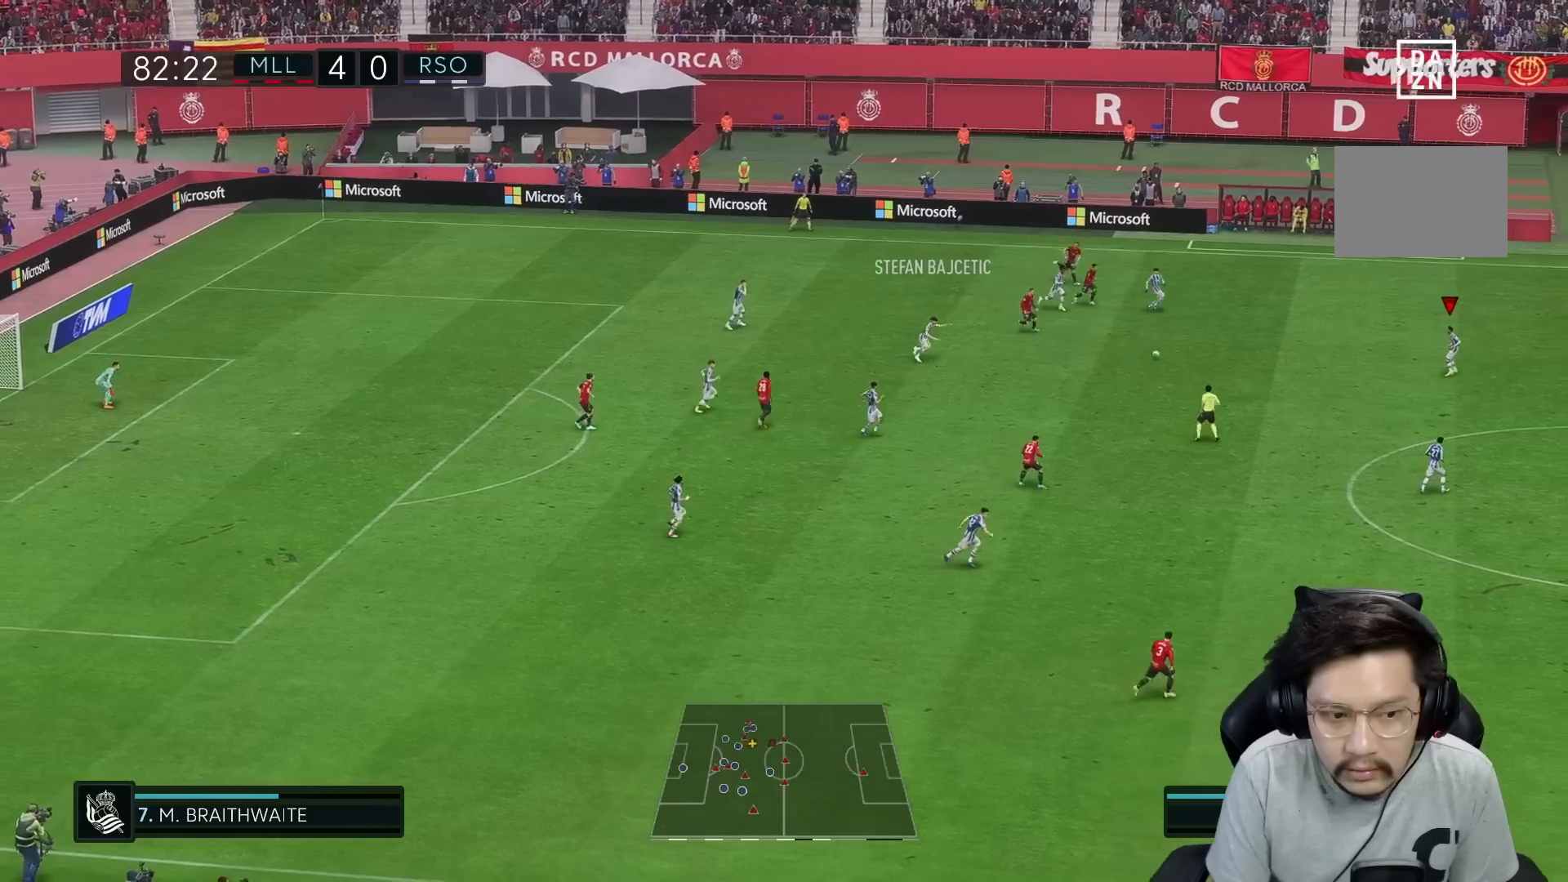
{"buttons": [], "left_stick": "down-right", "right_stick": "center", "events": [[17, "left_stick", "down-right"], [167, "R1", "up"]]}
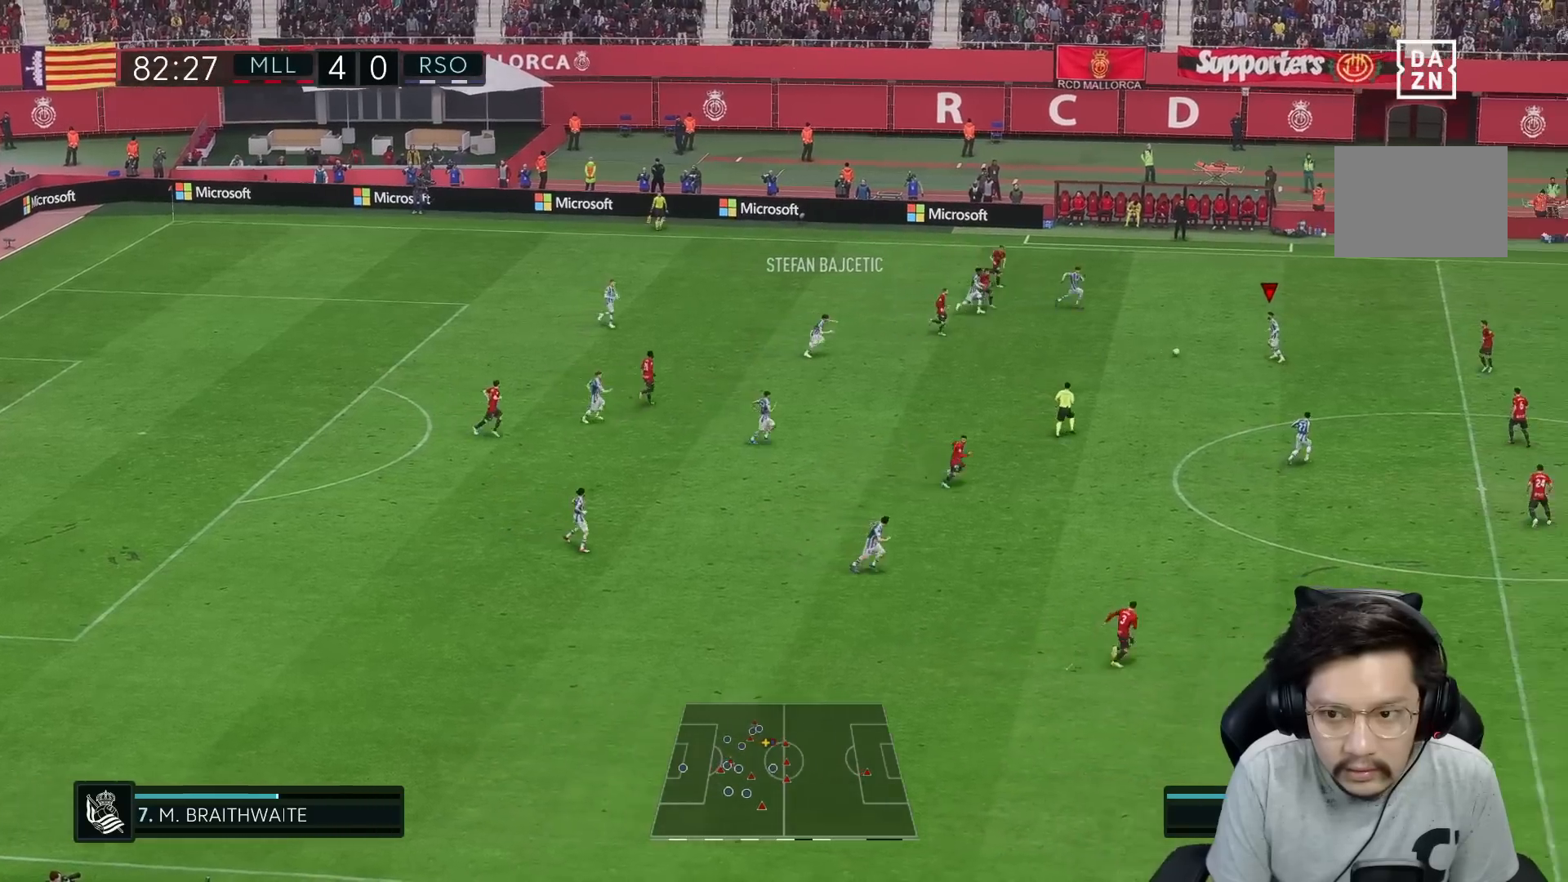
{"buttons": [], "left_stick": "down-right", "right_stick": "center", "events": []}
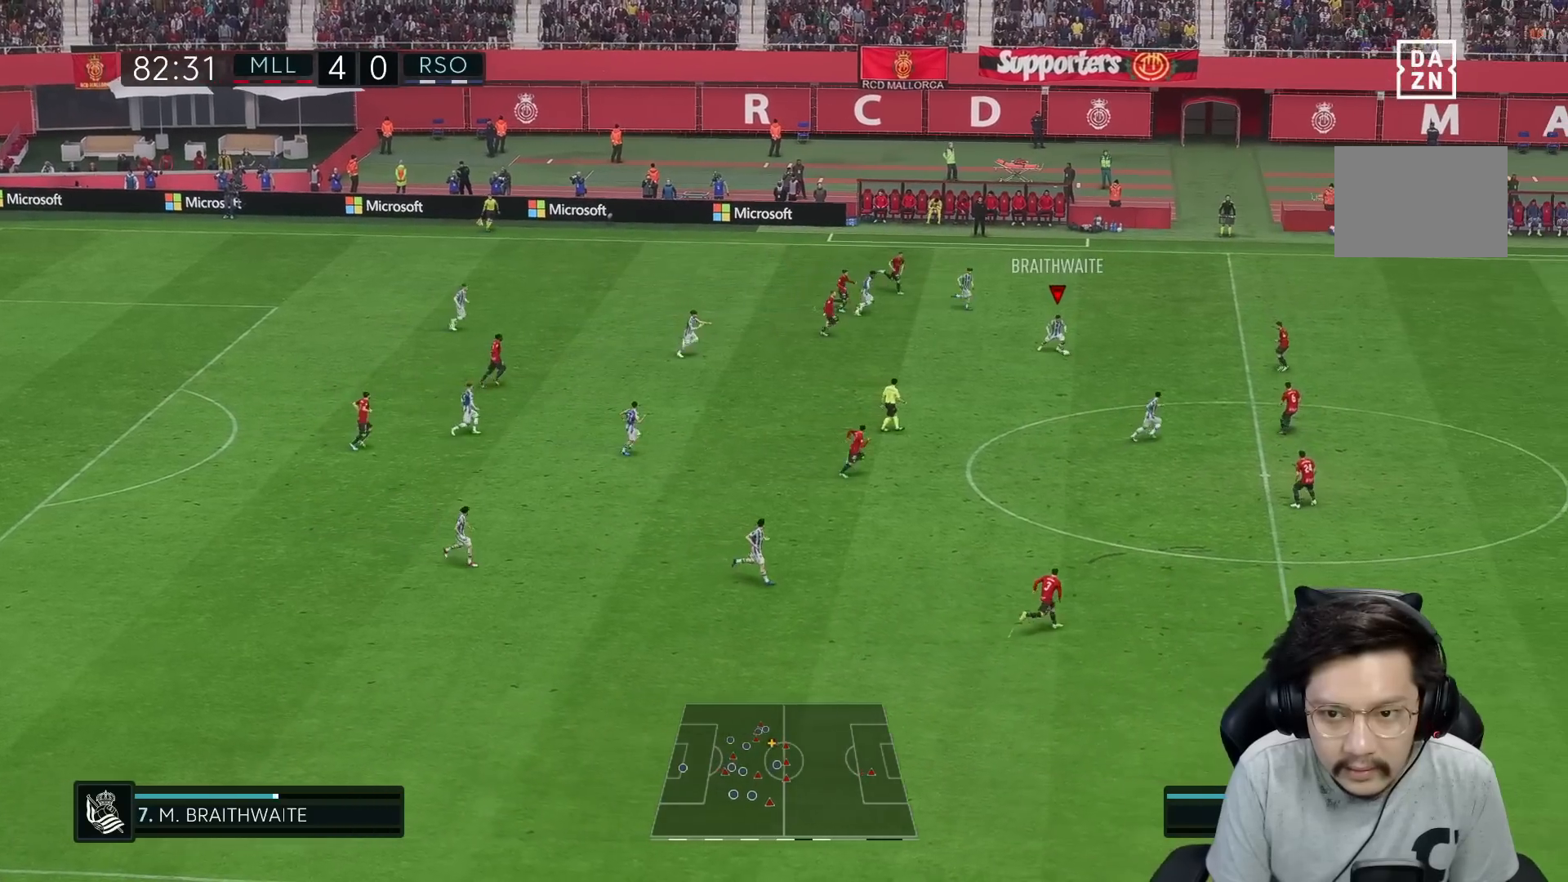
{"buttons": [], "left_stick": "down-right", "right_stick": "center", "events": []}
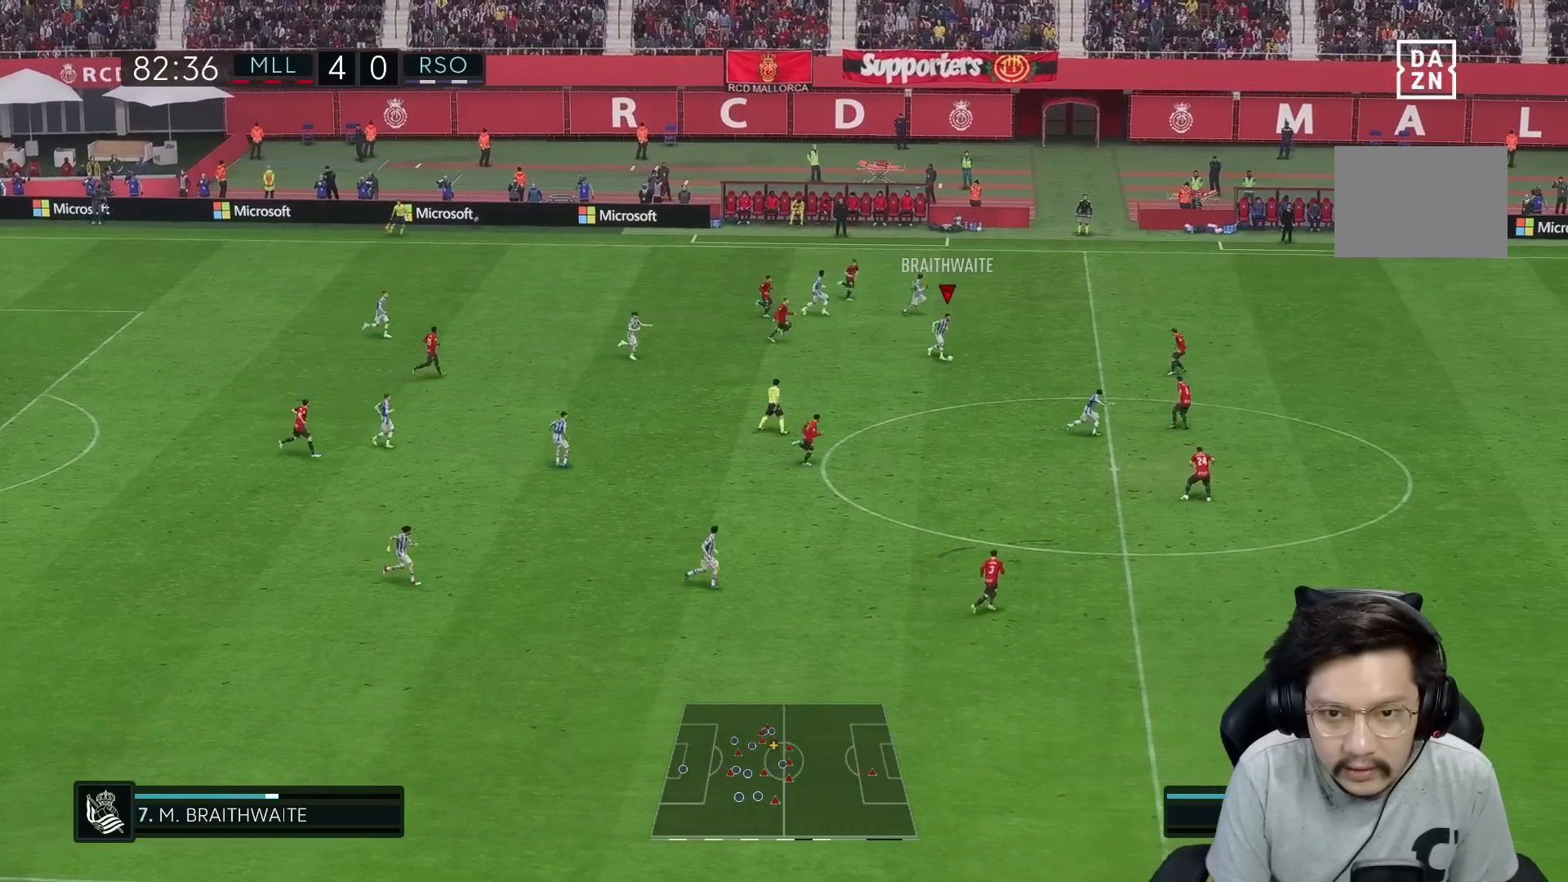
{"buttons": ["Y"], "left_stick": "up-right", "right_stick": "center", "events": [[300, "left_stick", "right"], [417, "Y", "down"], [483, "left_stick", "up-right"]]}
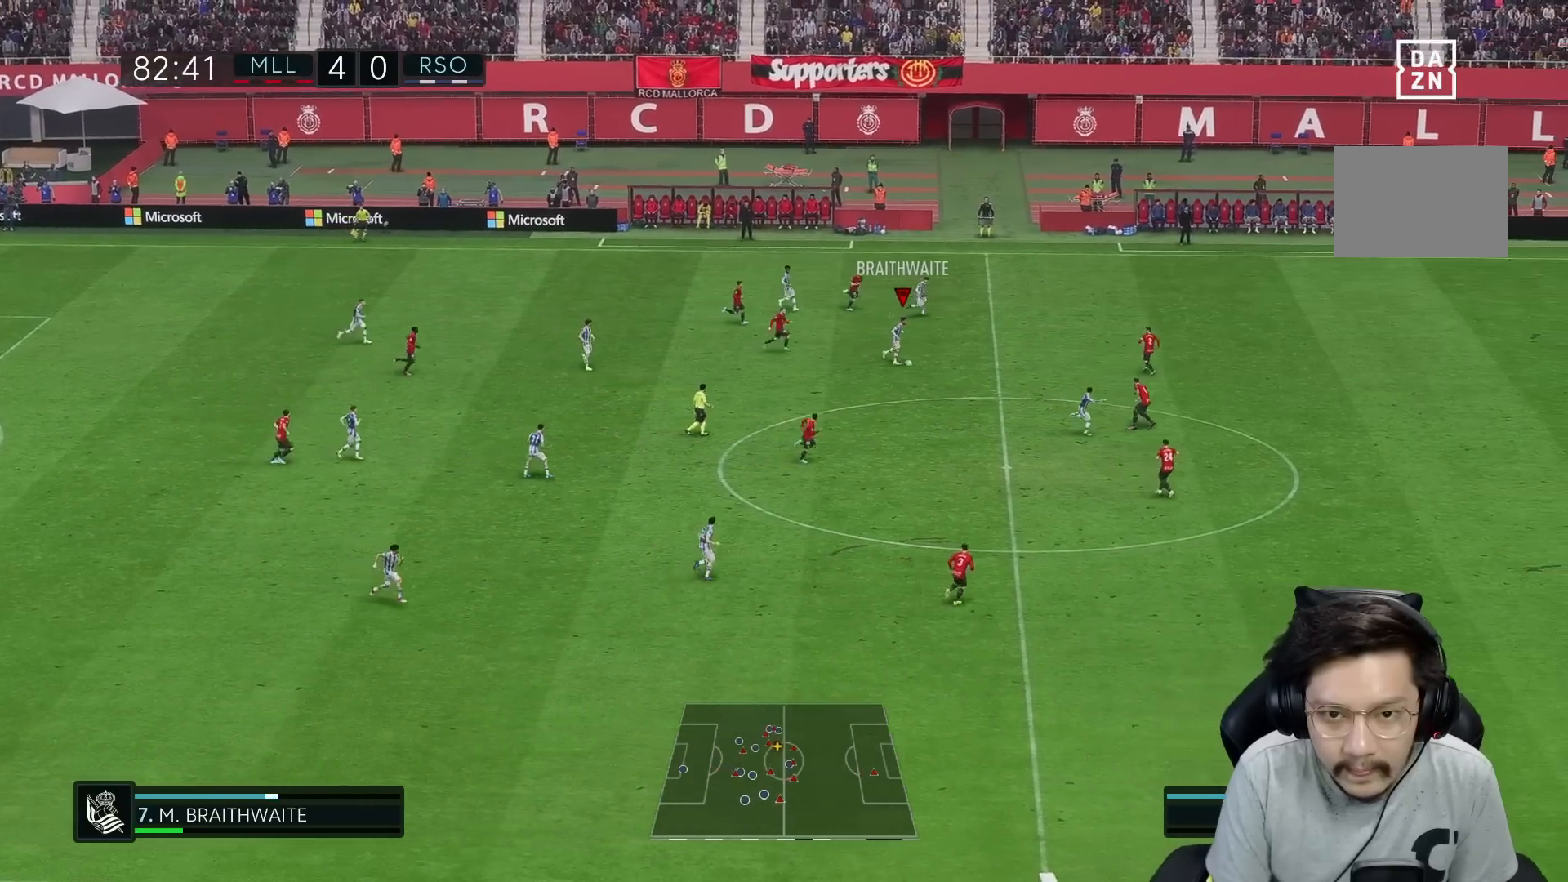
{"buttons": ["R1"], "left_stick": "right", "right_stick": "center", "events": [[200, "Y", "up"], [367, "left_stick", "center"], [500, "R1", "down"], [500, "left_stick", "right"]]}
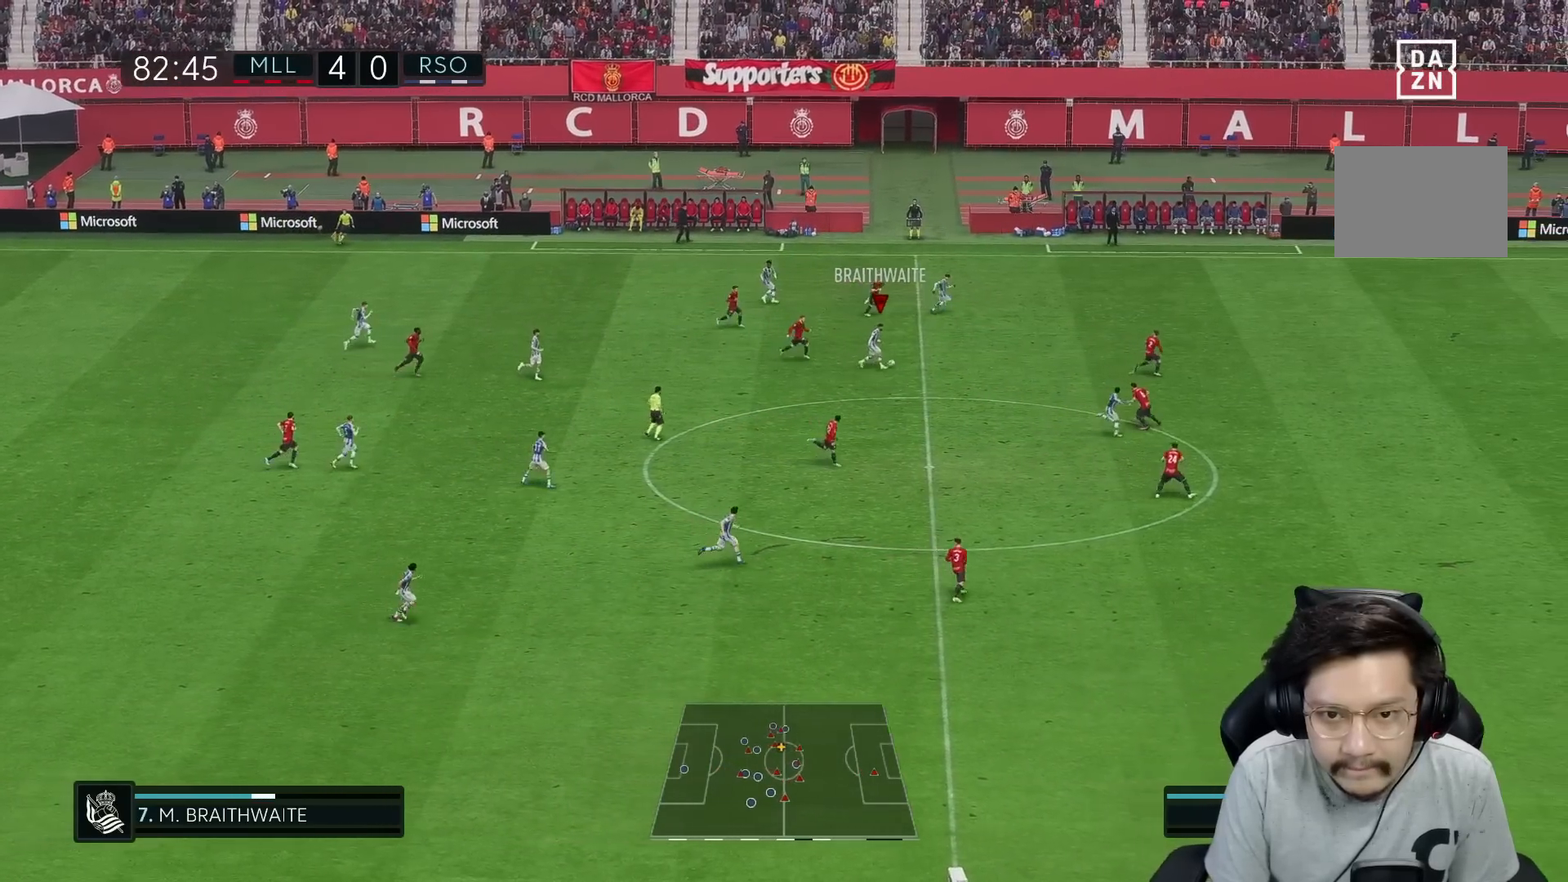
{"buttons": ["R1"], "left_stick": "right", "right_stick": "center", "events": []}
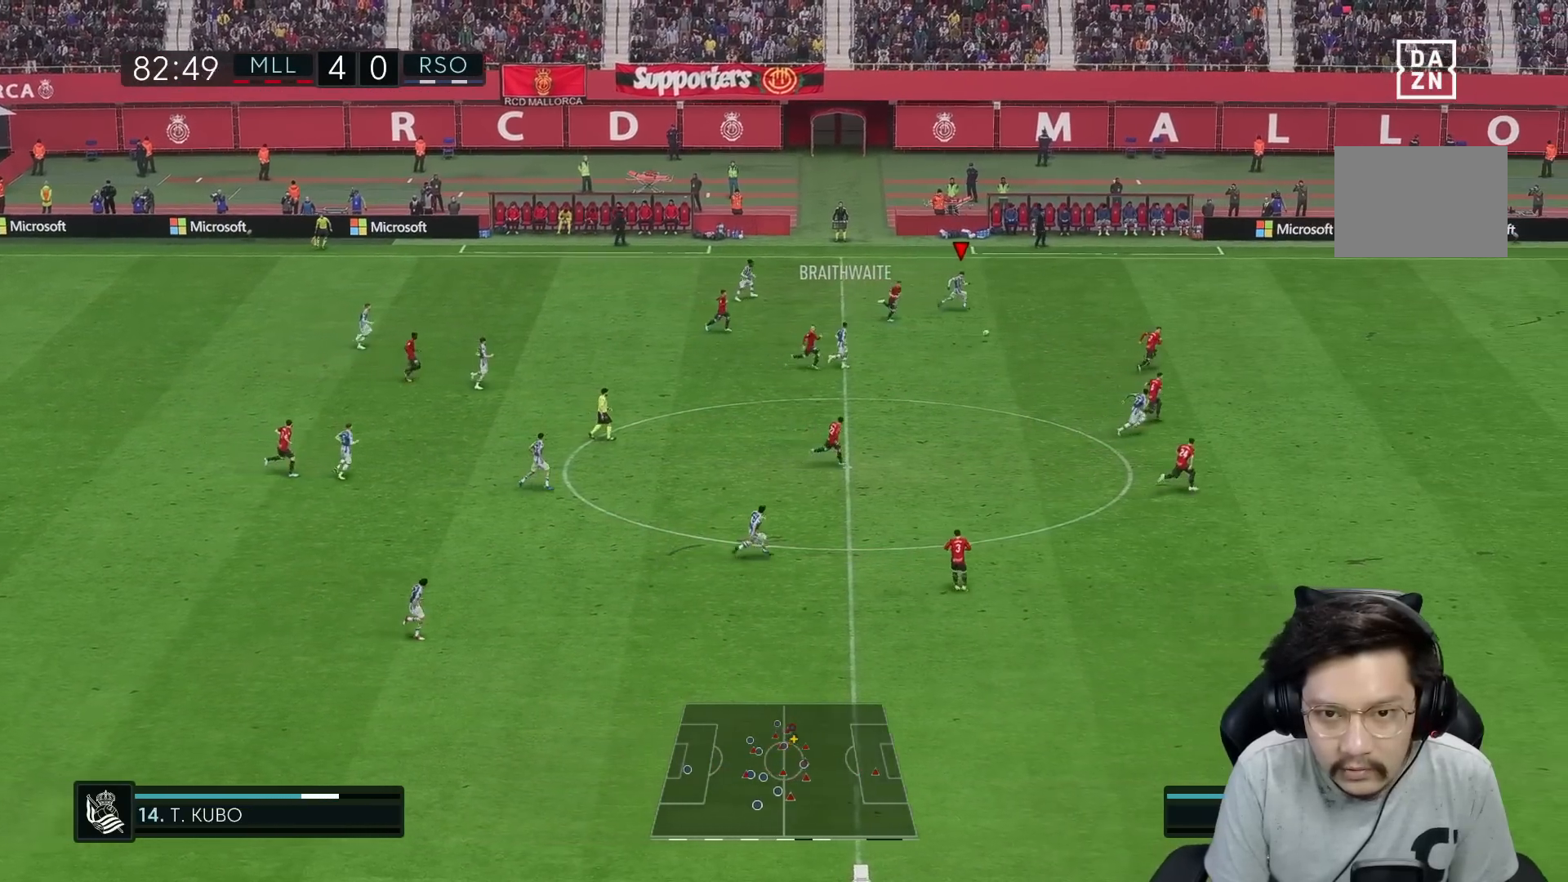
{"buttons": ["R1"], "left_stick": "right", "right_stick": "center", "events": []}
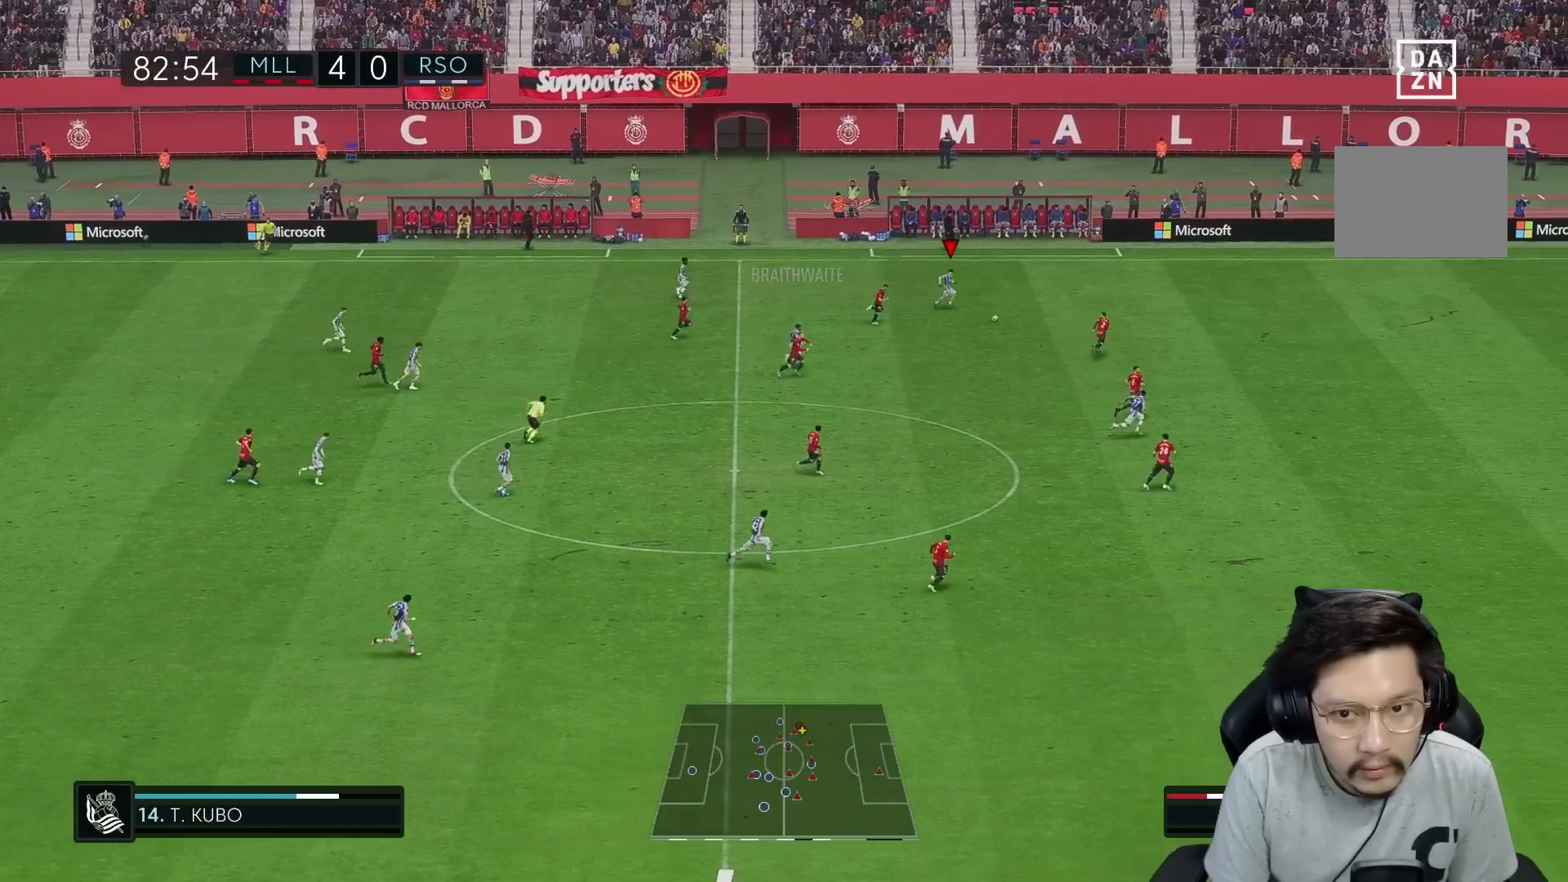
{"buttons": ["R1"], "left_stick": "right", "right_stick": "center", "events": []}
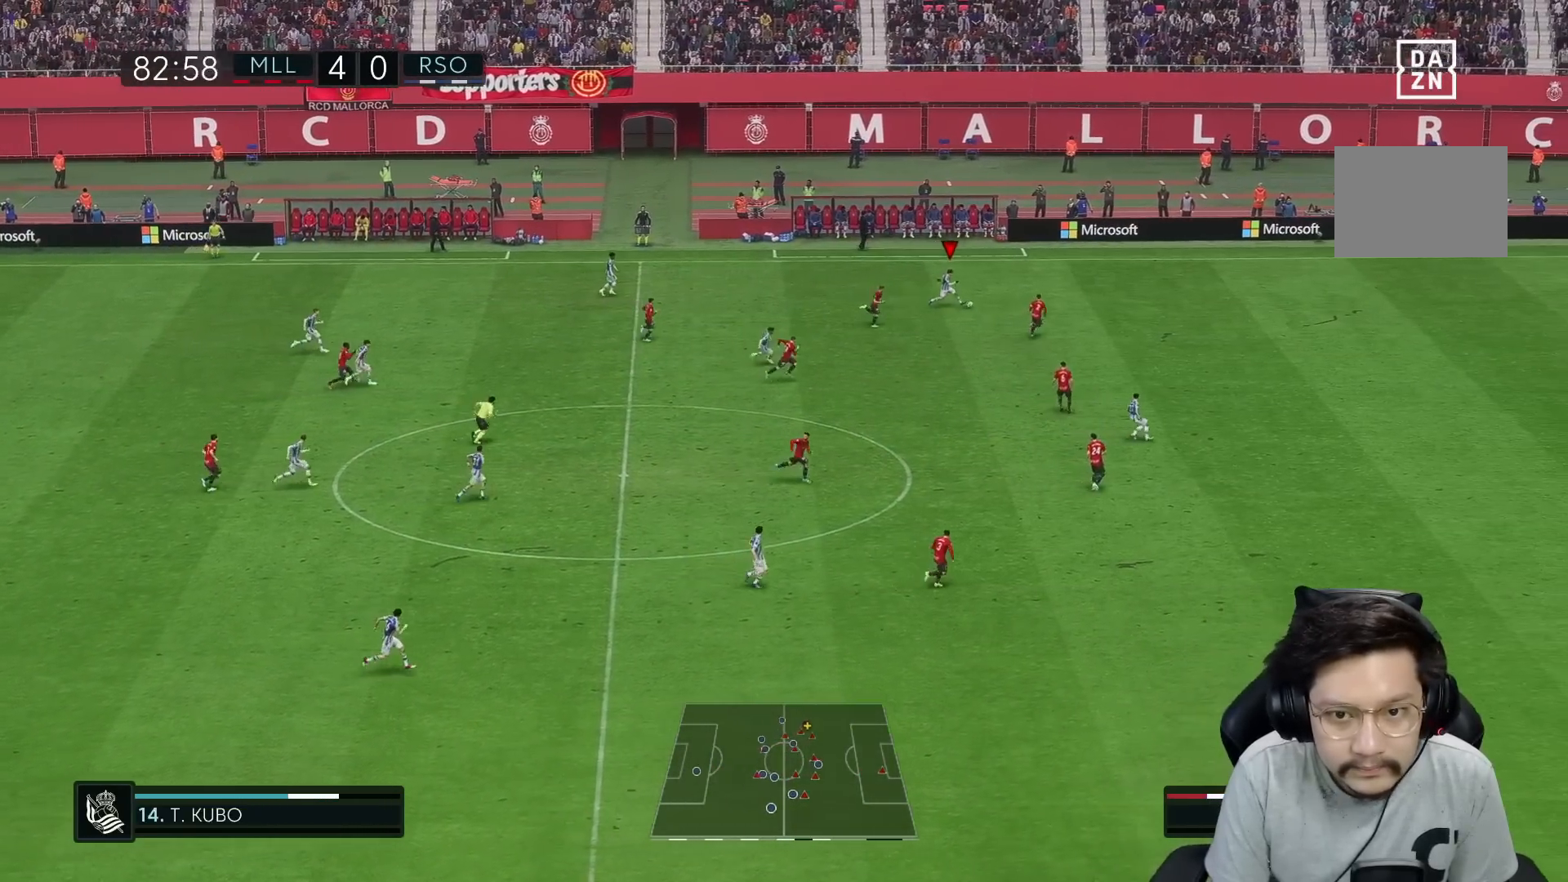
{"buttons": ["R1"], "left_stick": "right", "right_stick": "center", "events": []}
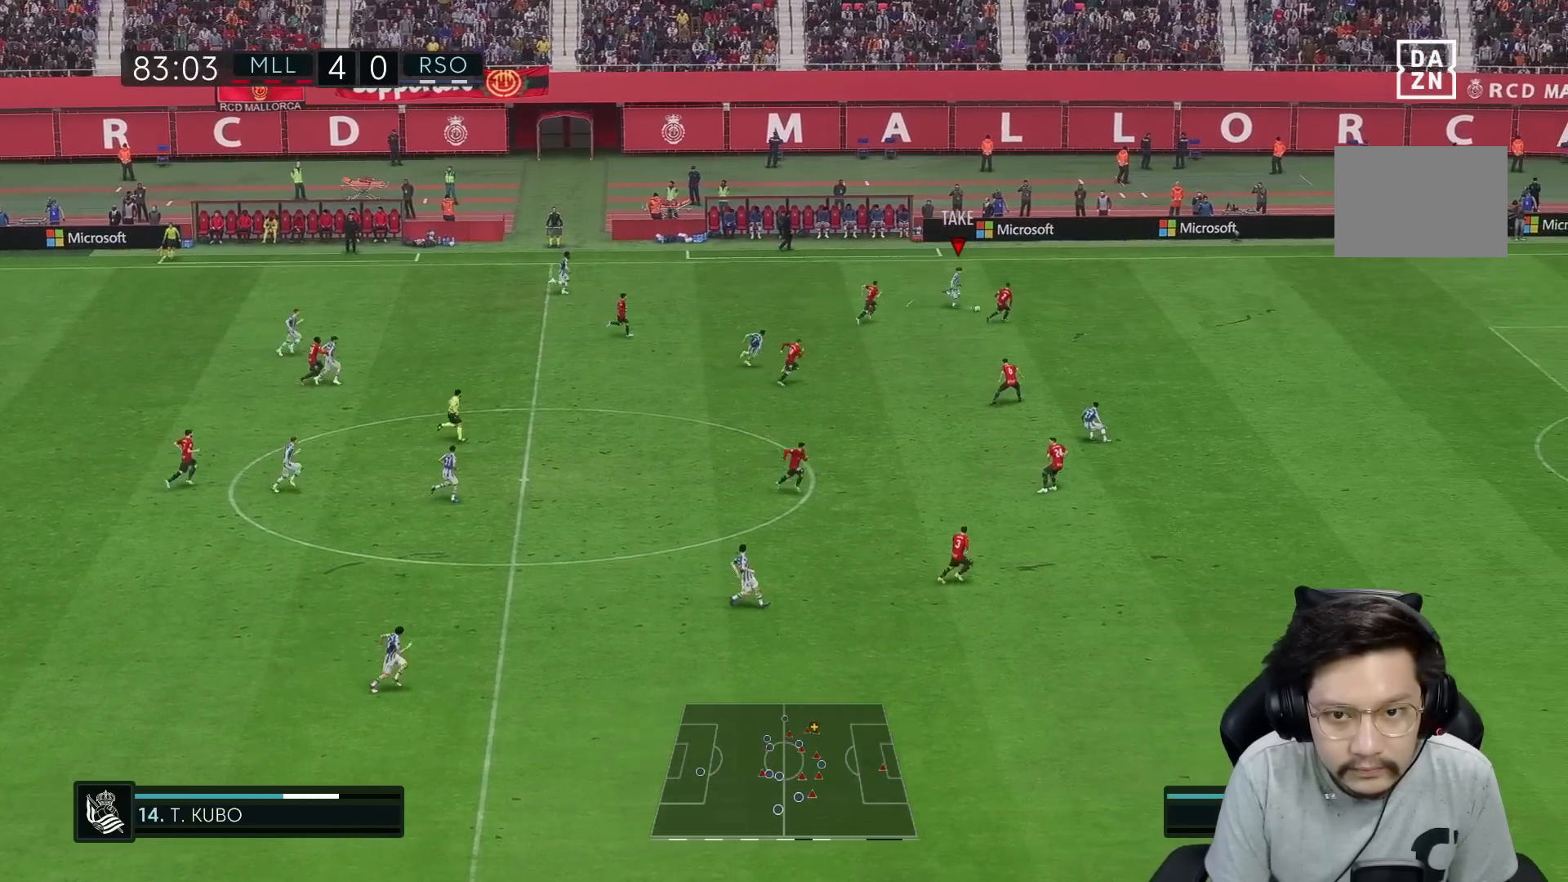
{"buttons": ["R2"], "left_stick": "up", "right_stick": "center", "events": [[50, "left_stick", "up-right"], [117, "R1", "up"], [367, "left_stick", "up"], [467, "R2", "down"]]}
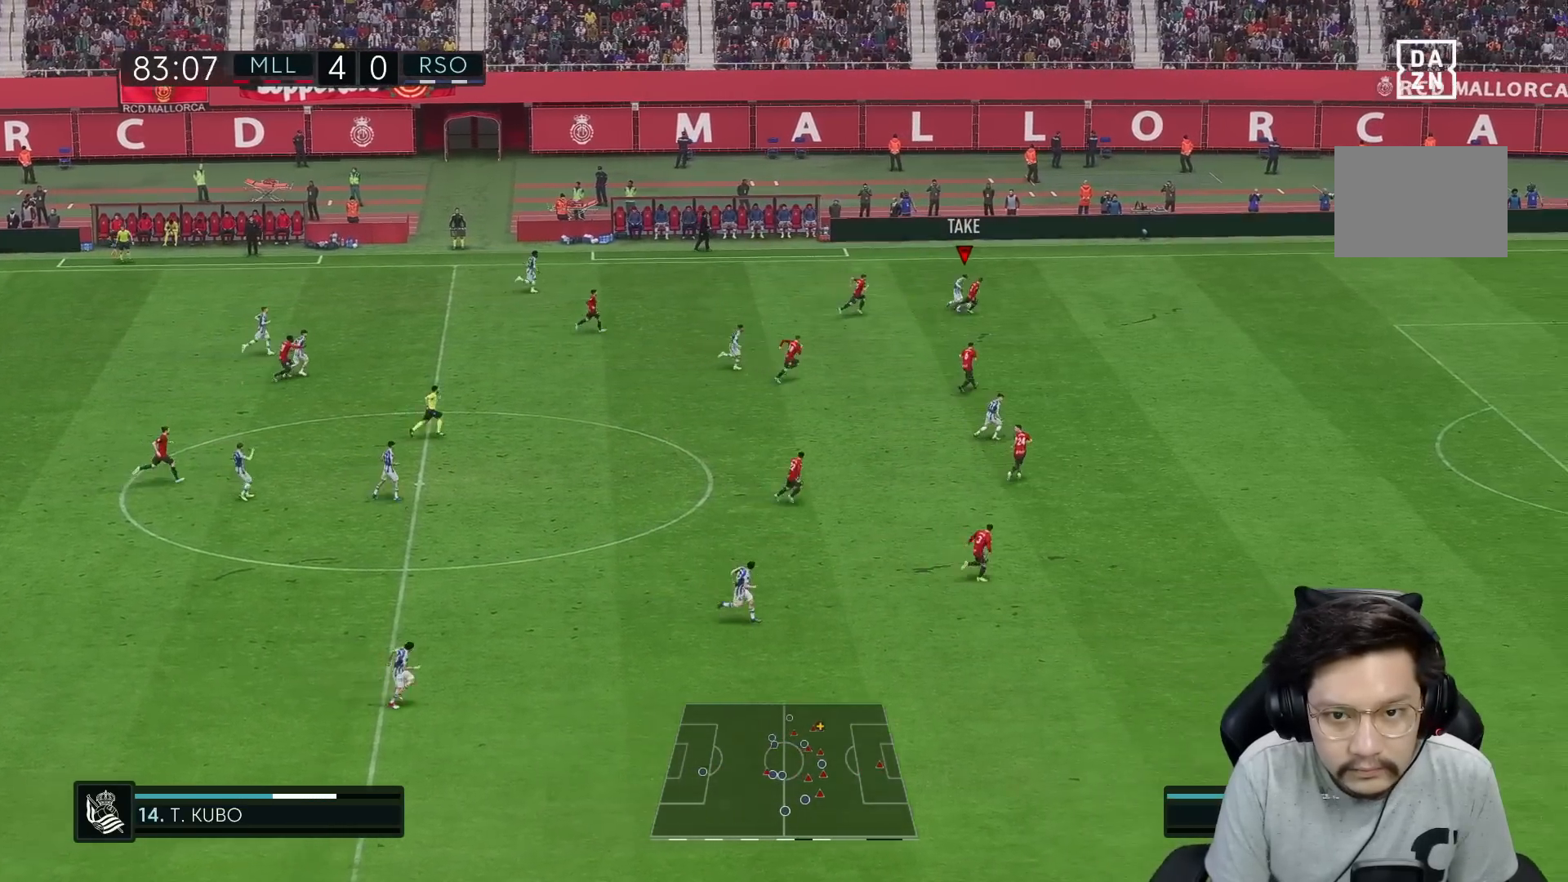
{"buttons": [], "left_stick": "up-right", "right_stick": "center", "events": [[117, "R2", "up"], [500, "left_stick", "up-right"]]}
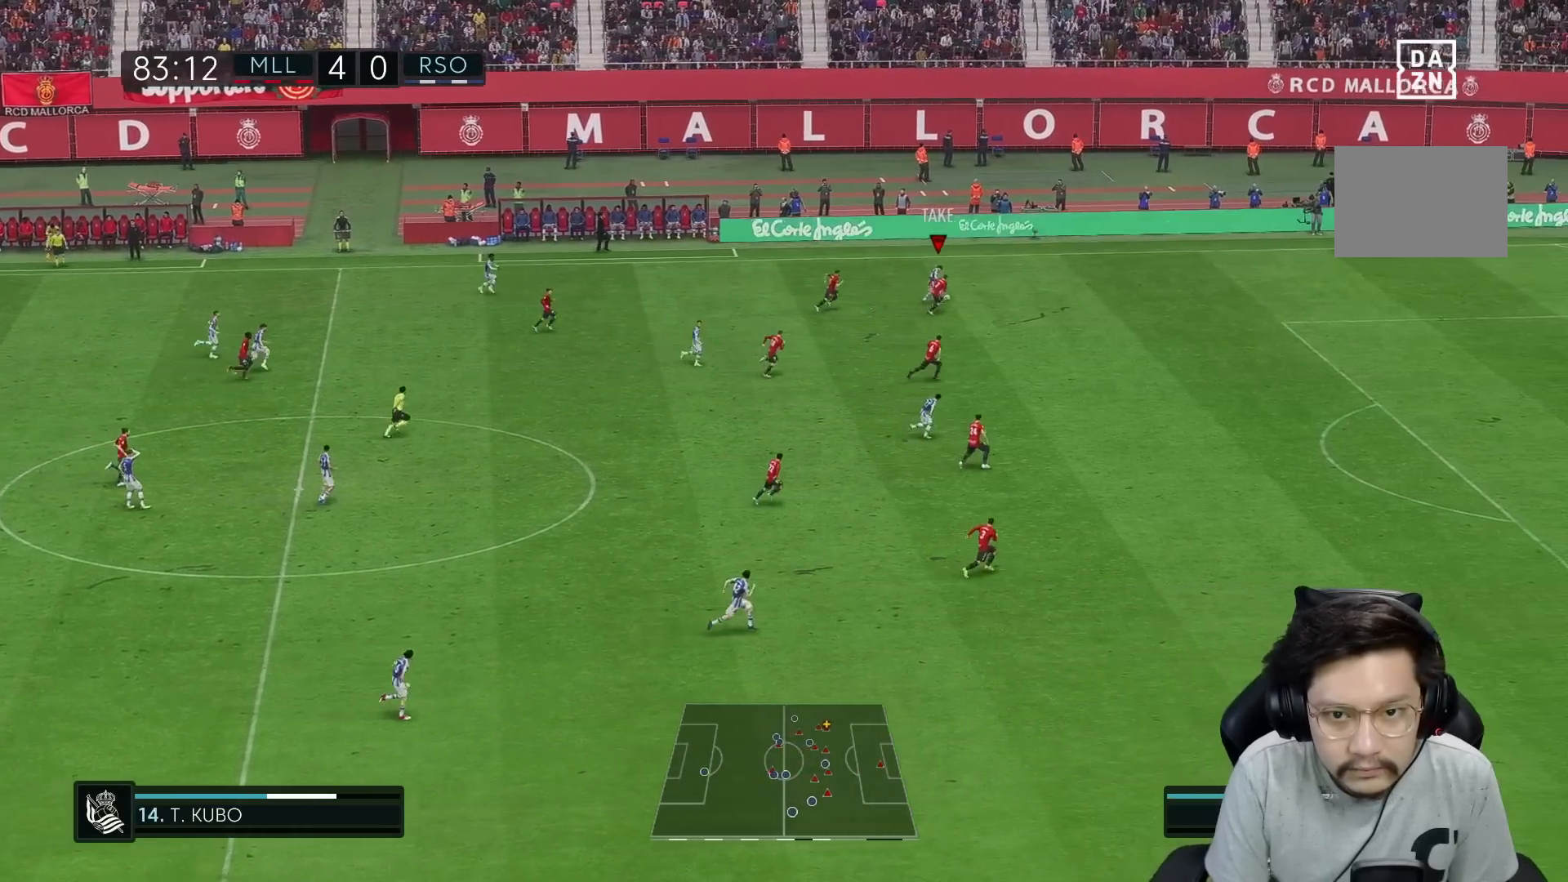
{"buttons": [], "left_stick": "up-right", "right_stick": "center", "events": []}
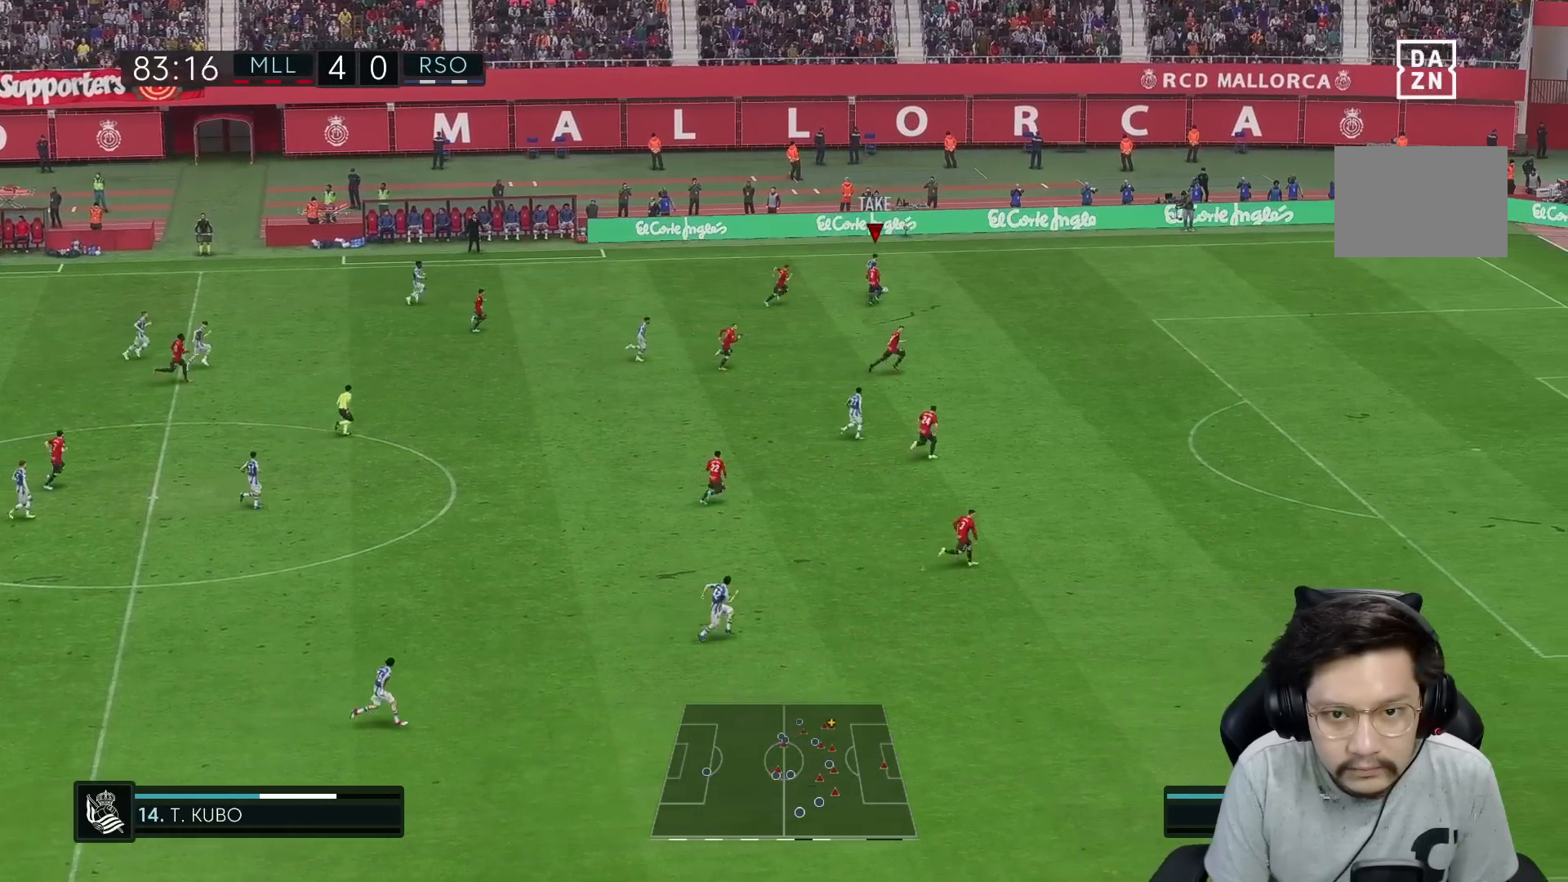
{"buttons": [], "left_stick": "left", "right_stick": "center", "events": [[33, "left_stick", "center"], [67, "right_stick", "down"], [283, "A", "down"], [283, "left_stick", "down-left"], [283, "right_stick", "center"], [367, "left_stick", "left"], [383, "A", "up"]]}
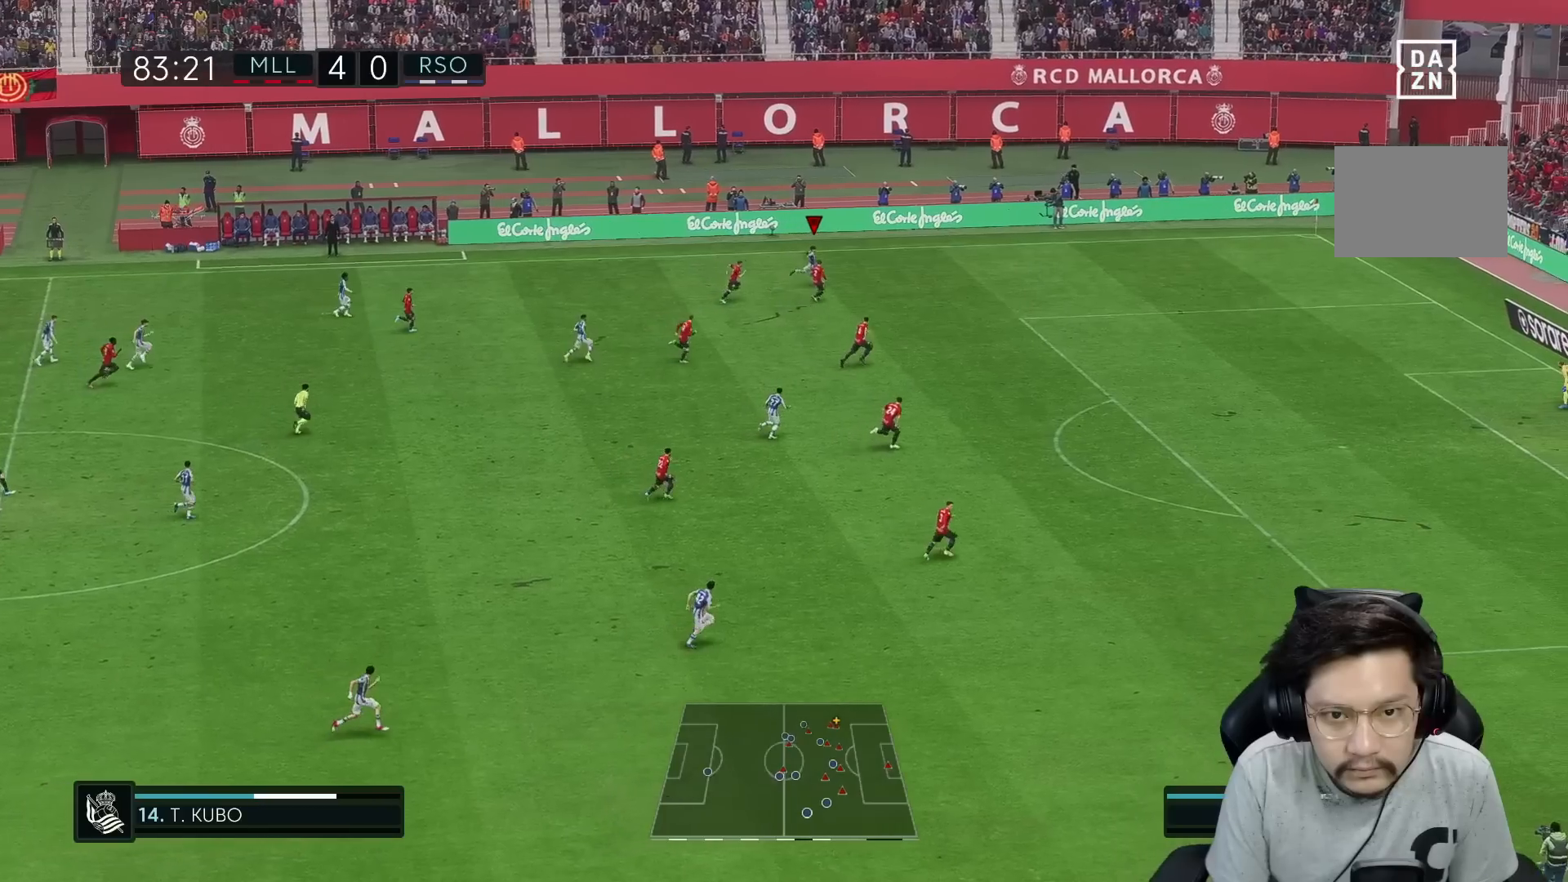
{"buttons": ["R2"], "left_stick": "left", "right_stick": "center", "events": [[467, "R2", "down"]]}
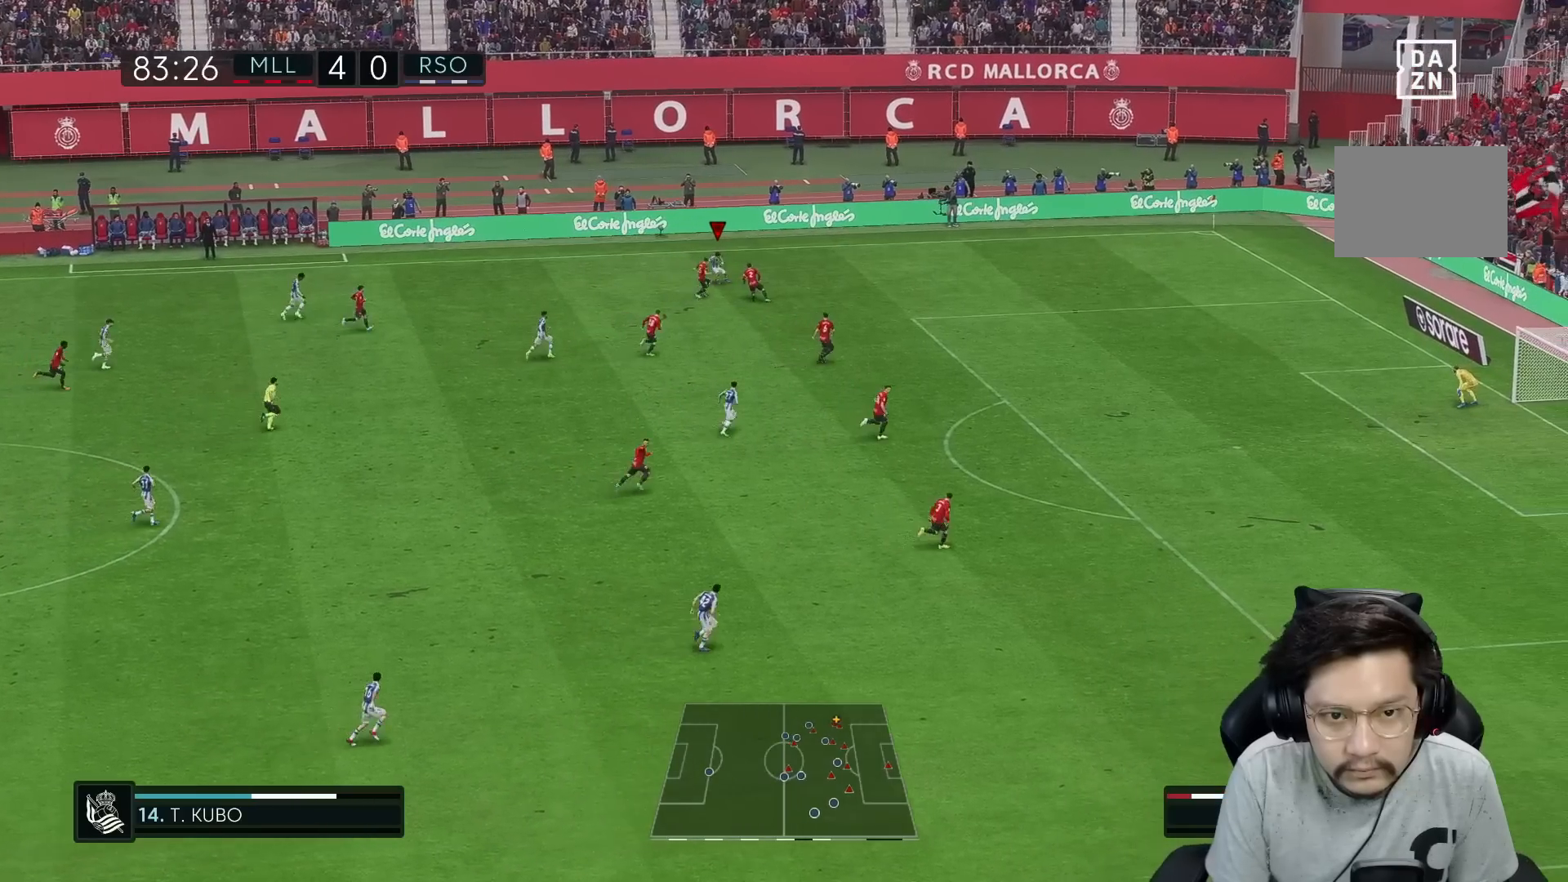
{"buttons": [], "left_stick": "down", "right_stick": "center", "events": [[283, "left_stick", "down-left"], [317, "A", "down"], [383, "R2", "up"], [400, "L1", "down"], [483, "left_stick", "down"], [500, "A", "up"], [500, "L1", "up"]]}
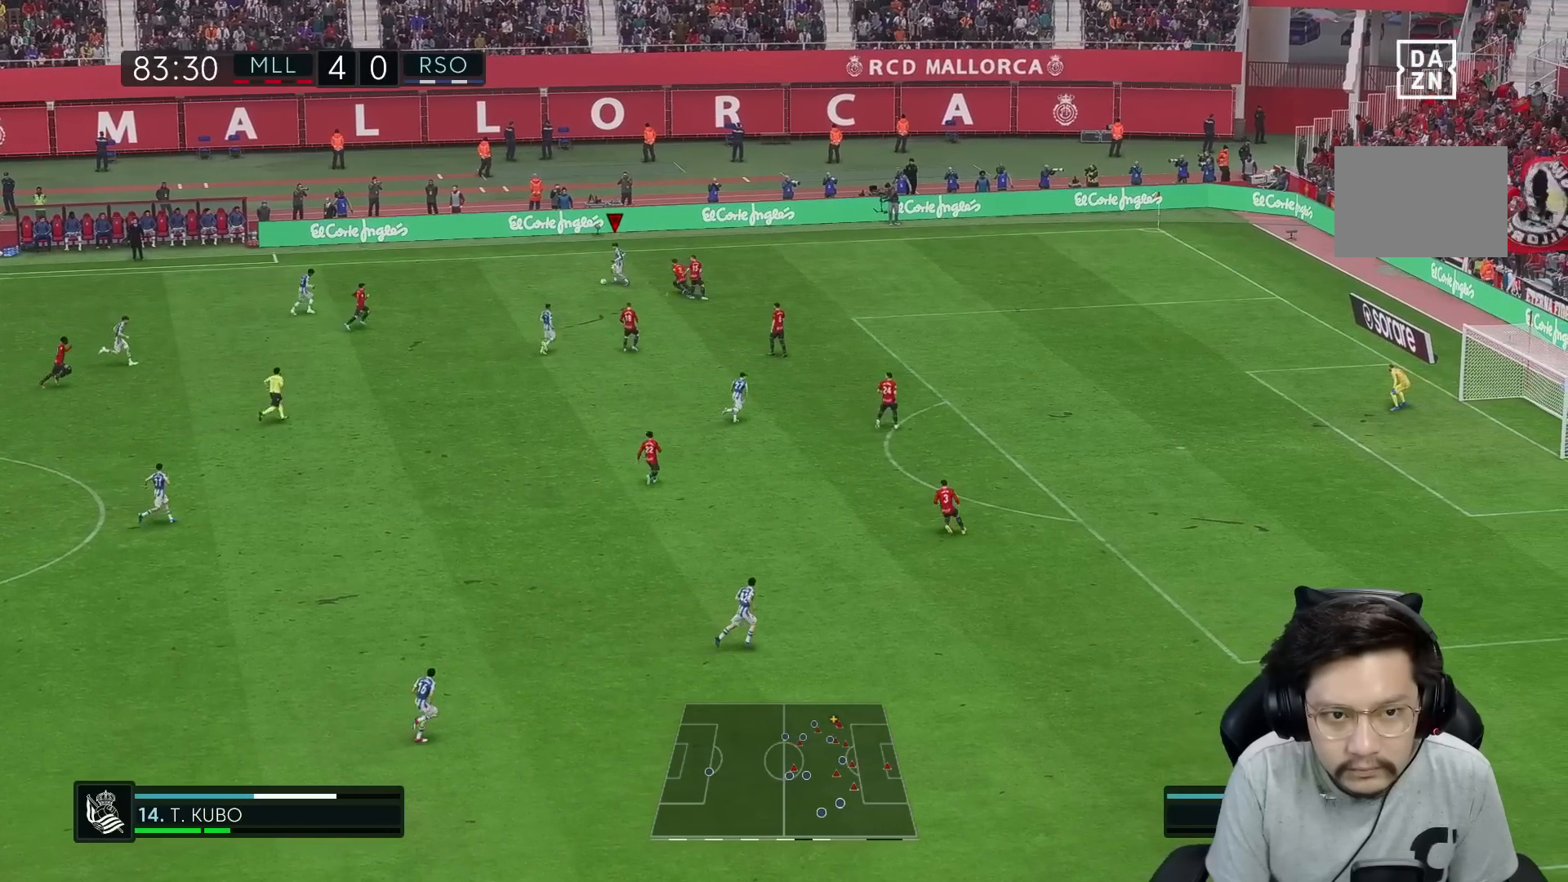
{"buttons": ["R1"], "left_stick": "down-left", "right_stick": "center", "events": [[183, "R1", "down"], [250, "left_stick", "down-left"]]}
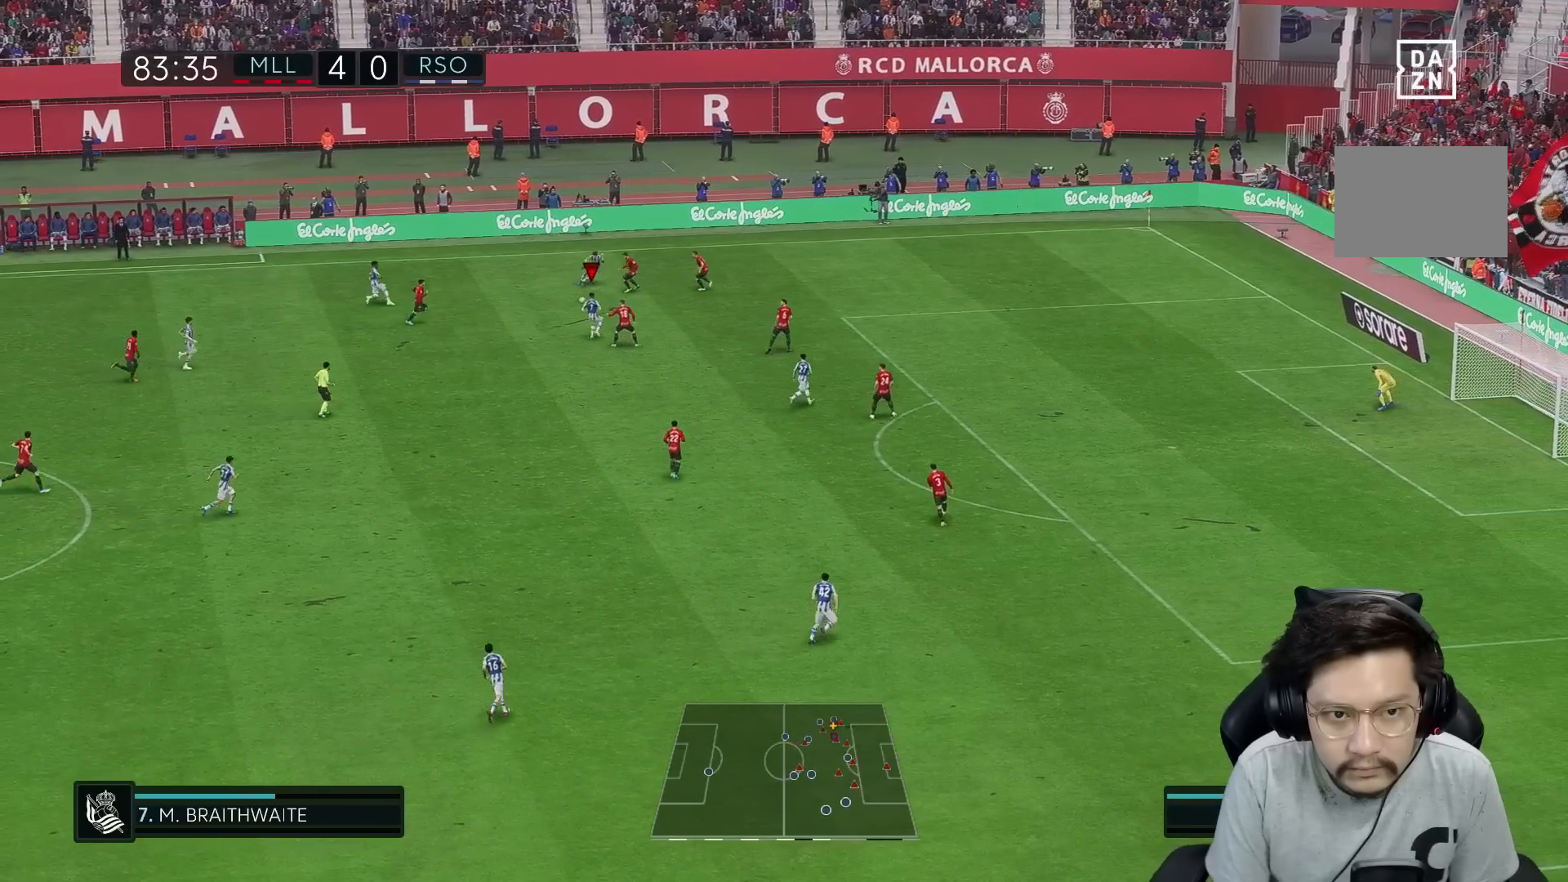
{"buttons": [], "left_stick": "down-left", "right_stick": "center", "events": [[67, "left_stick", "left"], [150, "R1", "up"], [150, "R2", "down"], [417, "left_stick", "down-left"], [433, "R2", "up"]]}
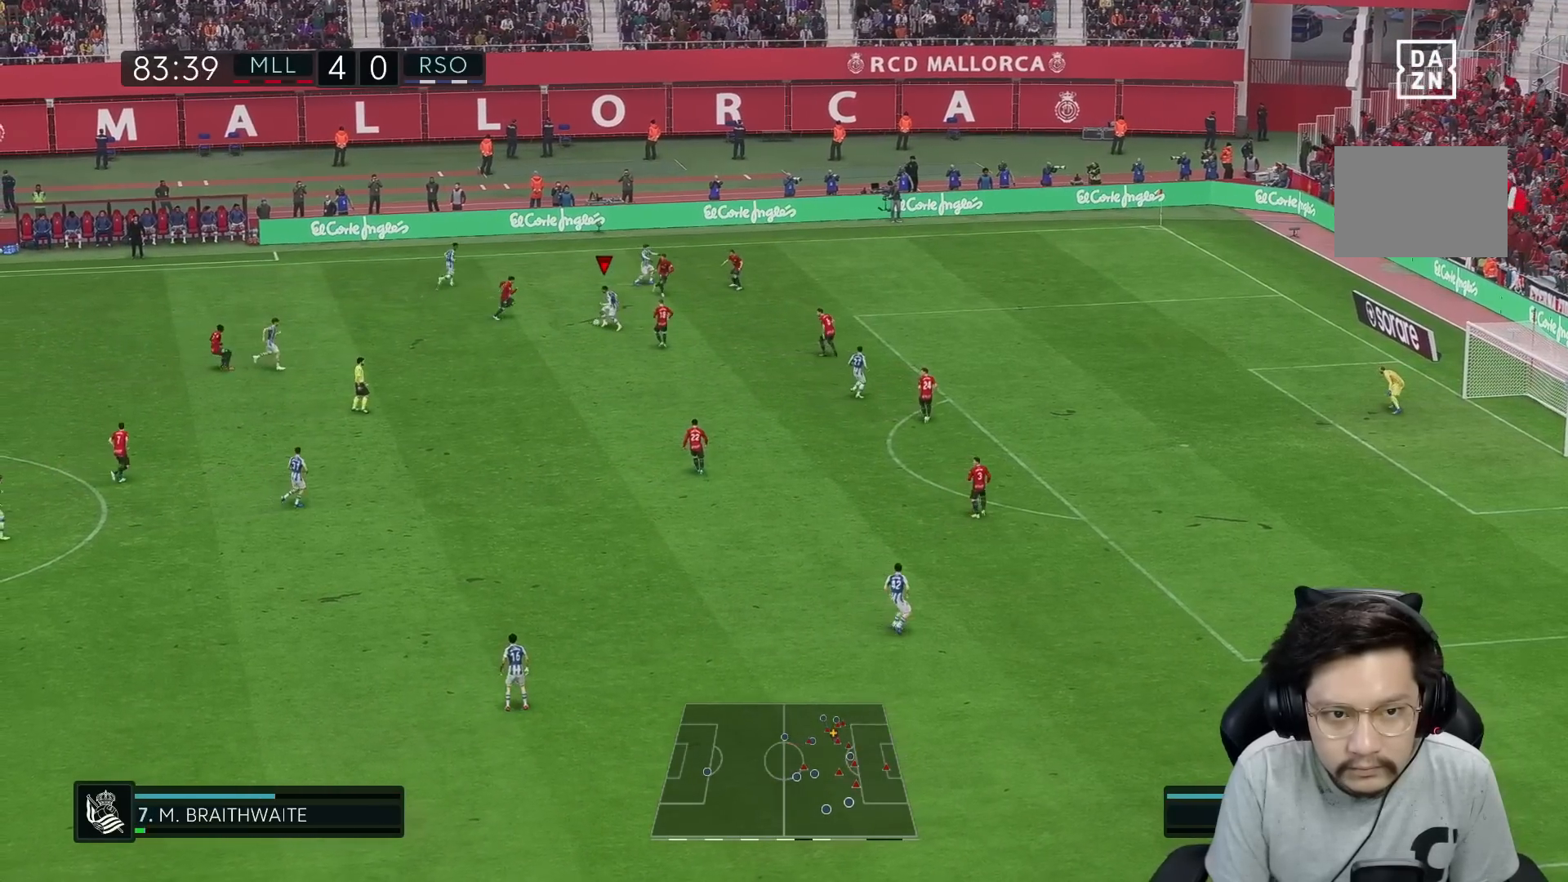
{"buttons": ["R1"], "left_stick": "down-left", "right_stick": "center", "events": [[33, "A", "down"], [67, "L1", "down"], [133, "A", "up"], [133, "L1", "up"], [167, "R1", "down"]]}
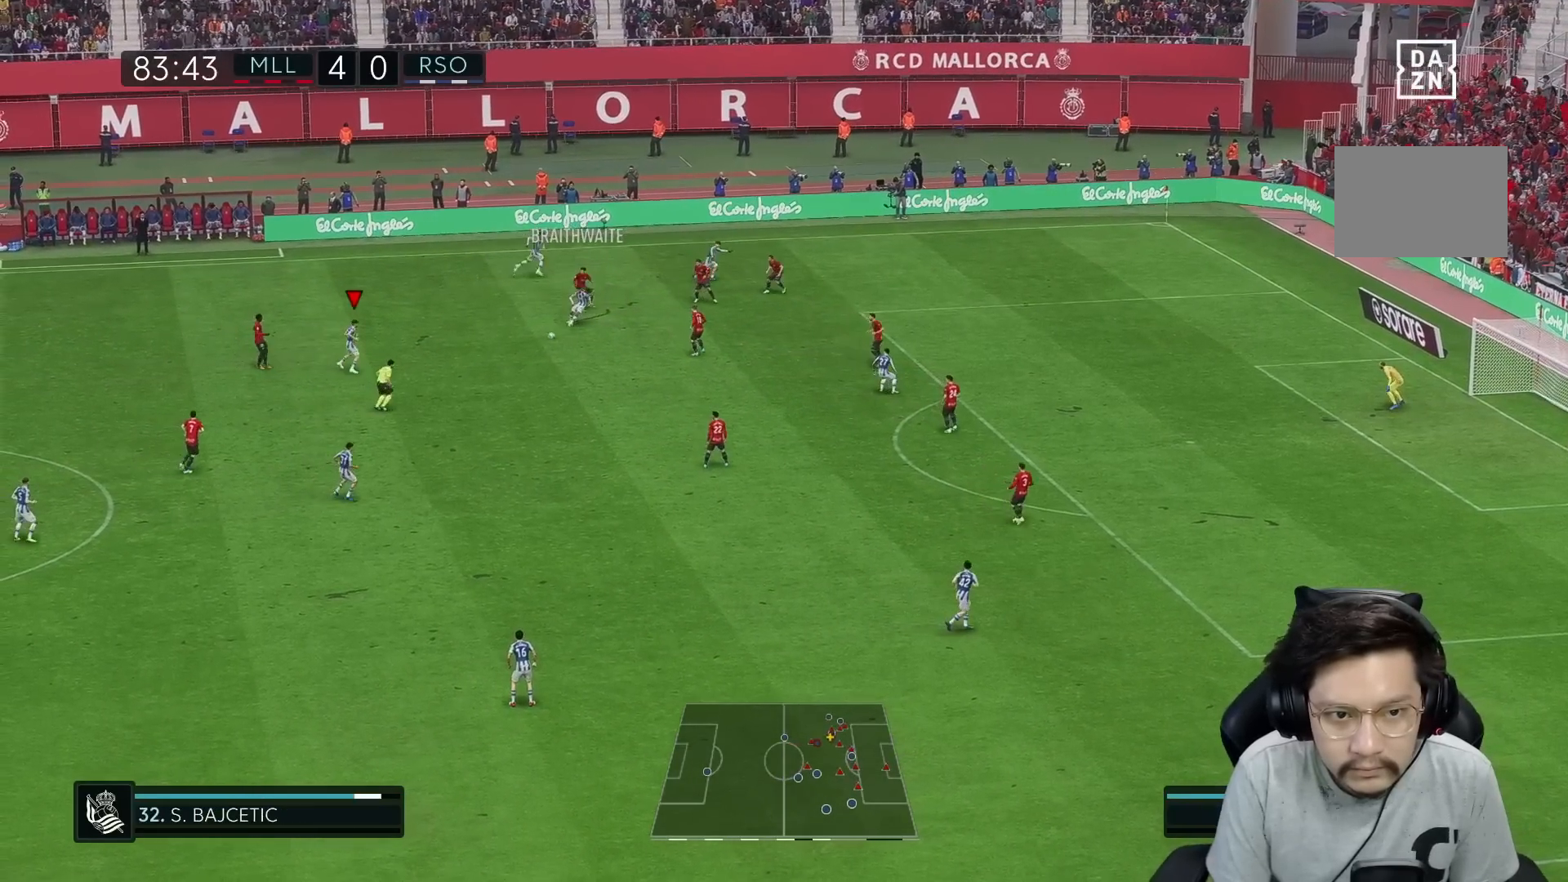
{"buttons": [], "left_stick": "down-right", "right_stick": "center", "events": [[133, "R1", "up"], [133, "left_stick", "down-right"]]}
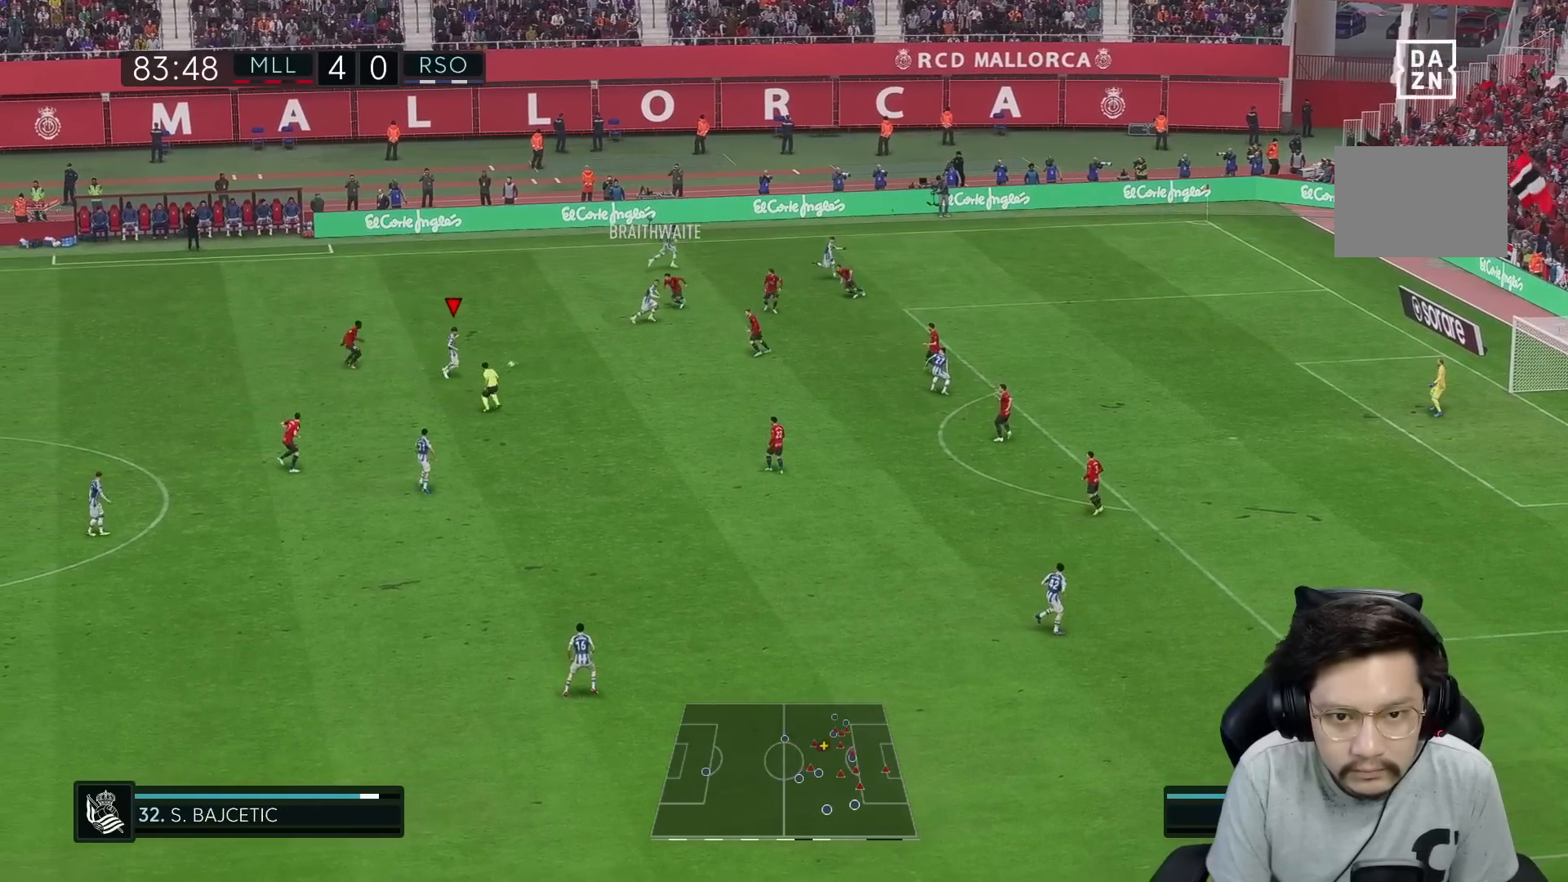
{"buttons": ["R2"], "left_stick": "down-right", "right_stick": "center", "events": [[317, "A", "down"], [317, "R2", "down"], [483, "A", "up"]]}
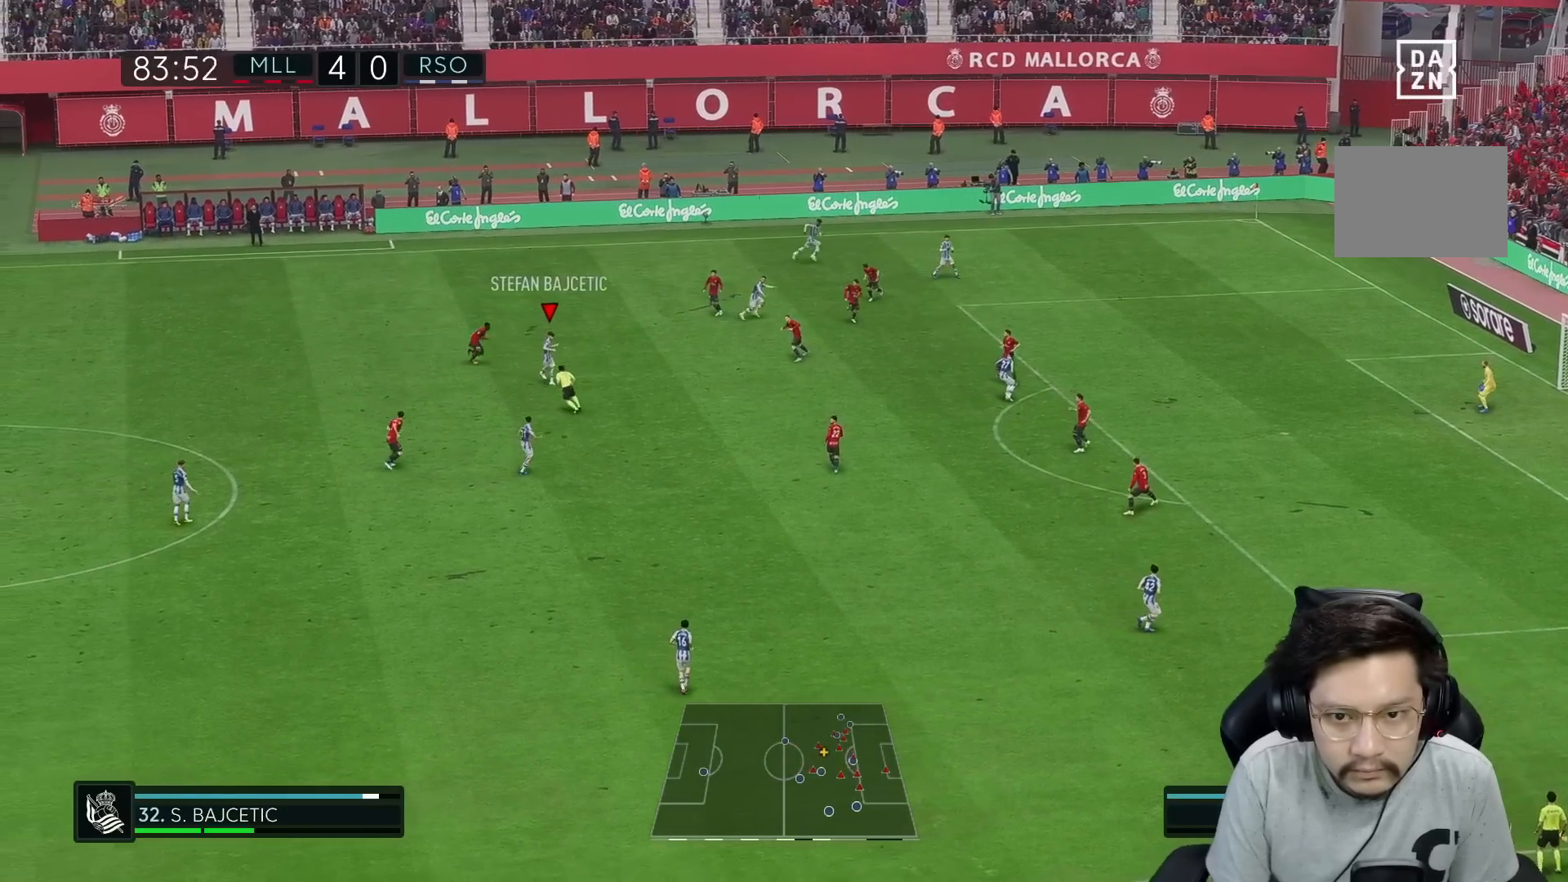
{"buttons": [], "left_stick": "down-right", "right_stick": "center", "events": [[67, "R2", "up"]]}
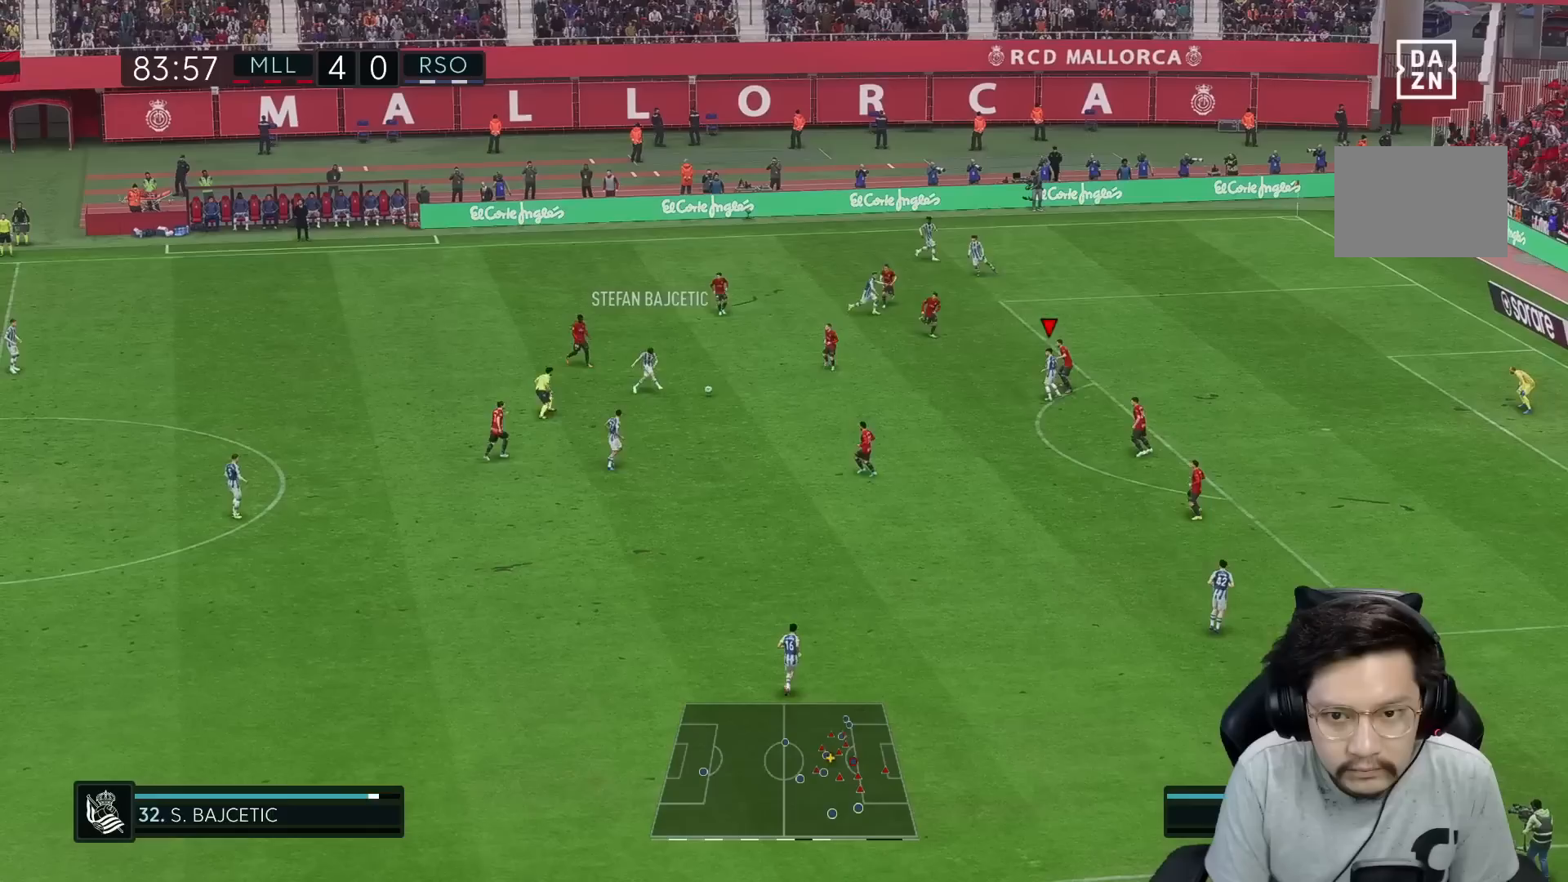
{"buttons": [], "left_stick": "up-left", "right_stick": "center", "events": [[100, "left_stick", "left"], [267, "R2", "down"], [400, "R2", "up"], [483, "left_stick", "up-left"]]}